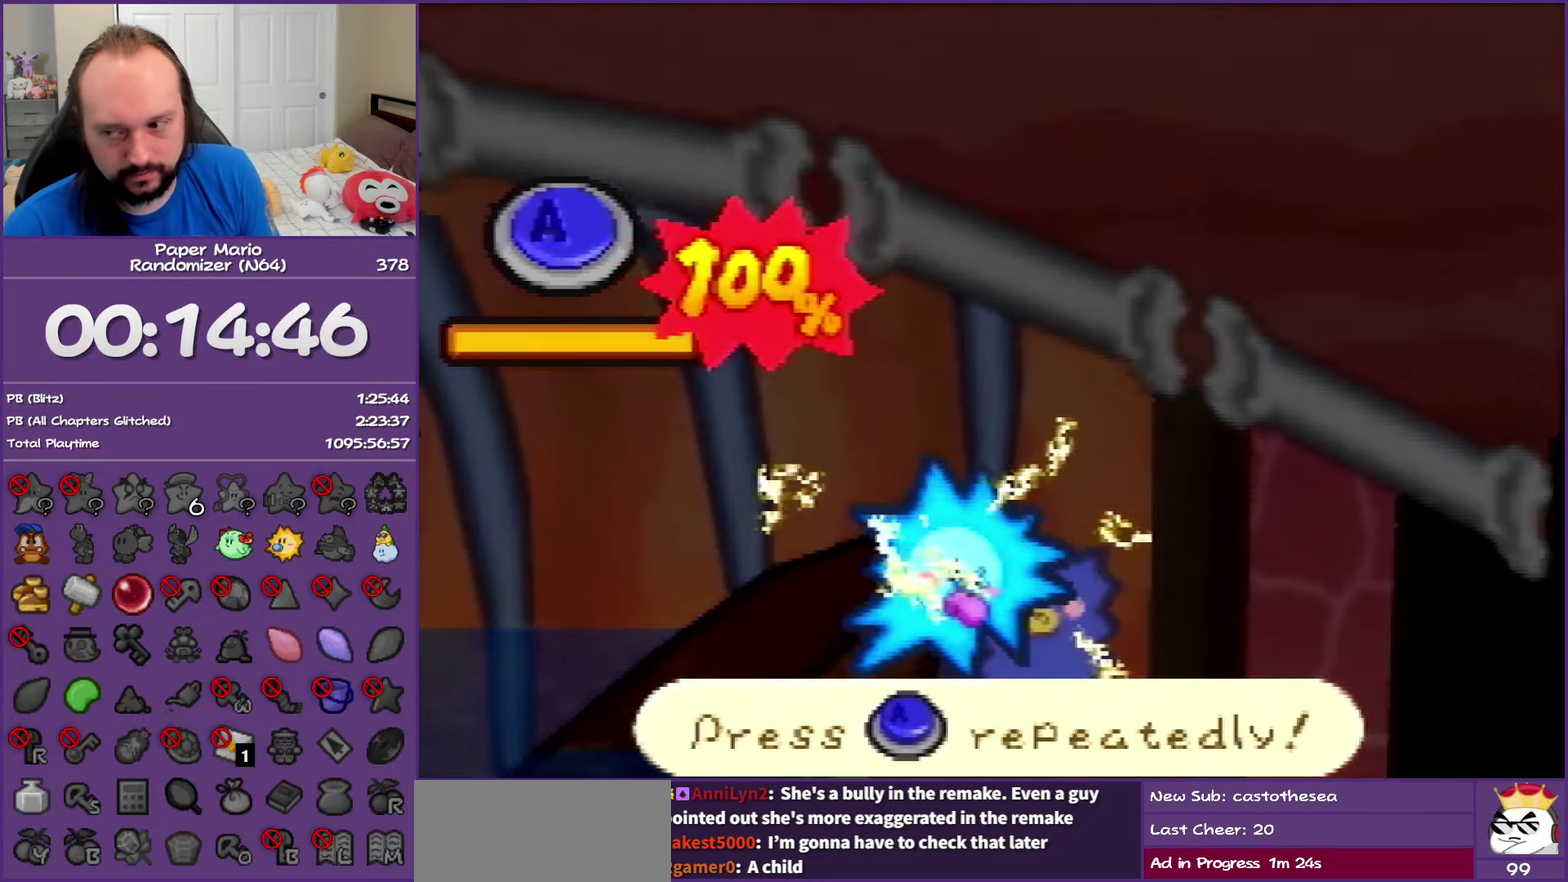
Gameplay with a controller (Nintendo layout); each line is a JSON object with the inputs held at the frame after it. "events" lists button and stick changes between this image and that frame as [ms after this image, input, new state], when the widget could be followed in between. This overlay highlights the sticks when they move; stick clicks (L3) are not distinguishable. Not read: L3 R3.
{"buttons": [], "left_stick": "center", "events": []}
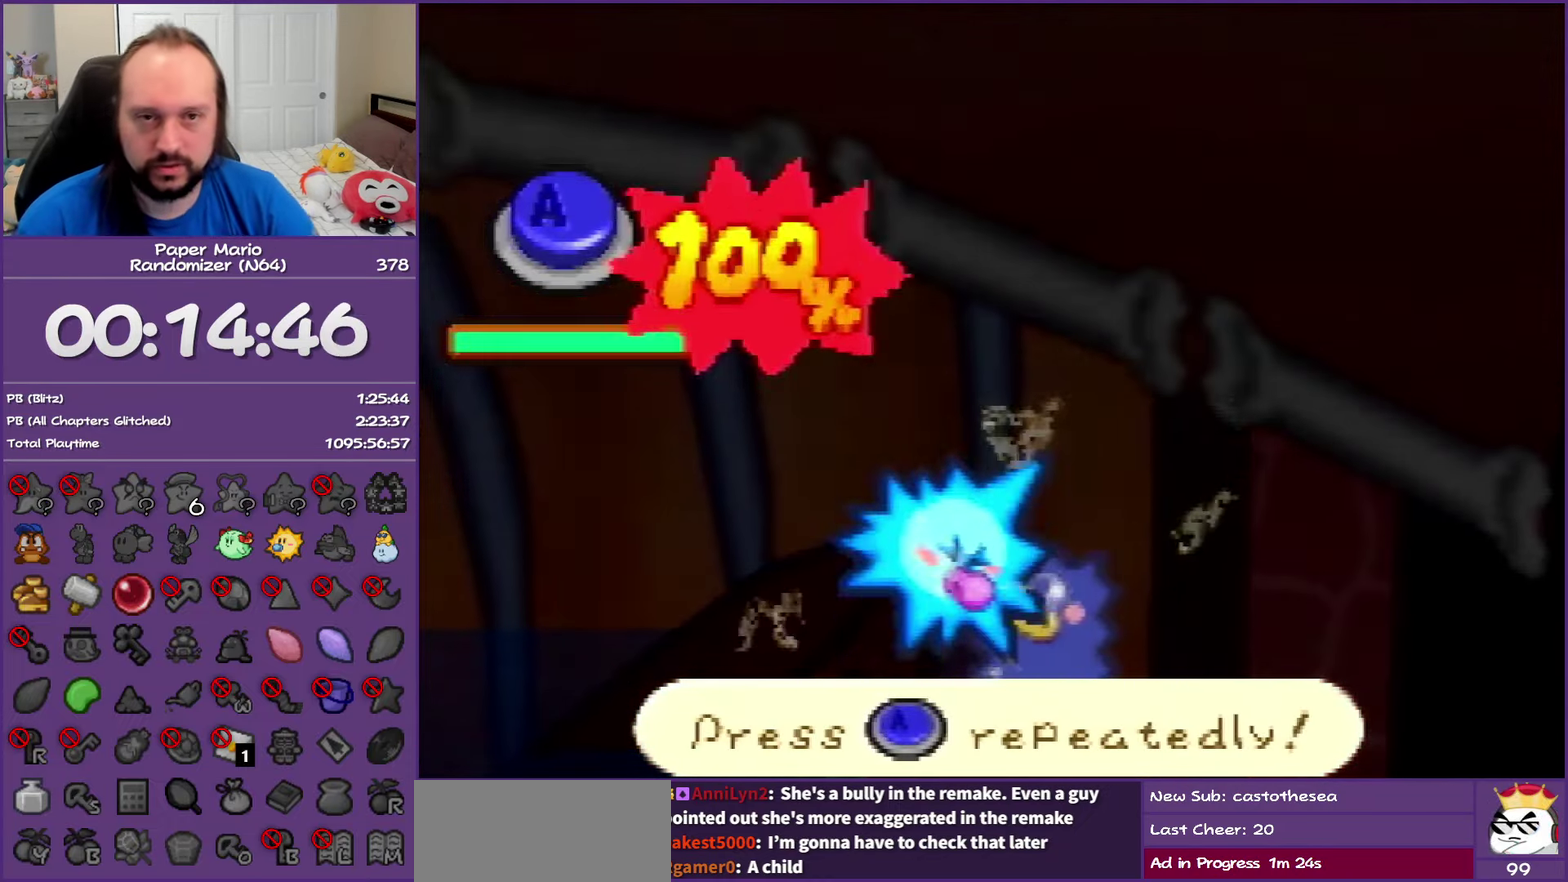
{"buttons": [], "left_stick": "center", "events": []}
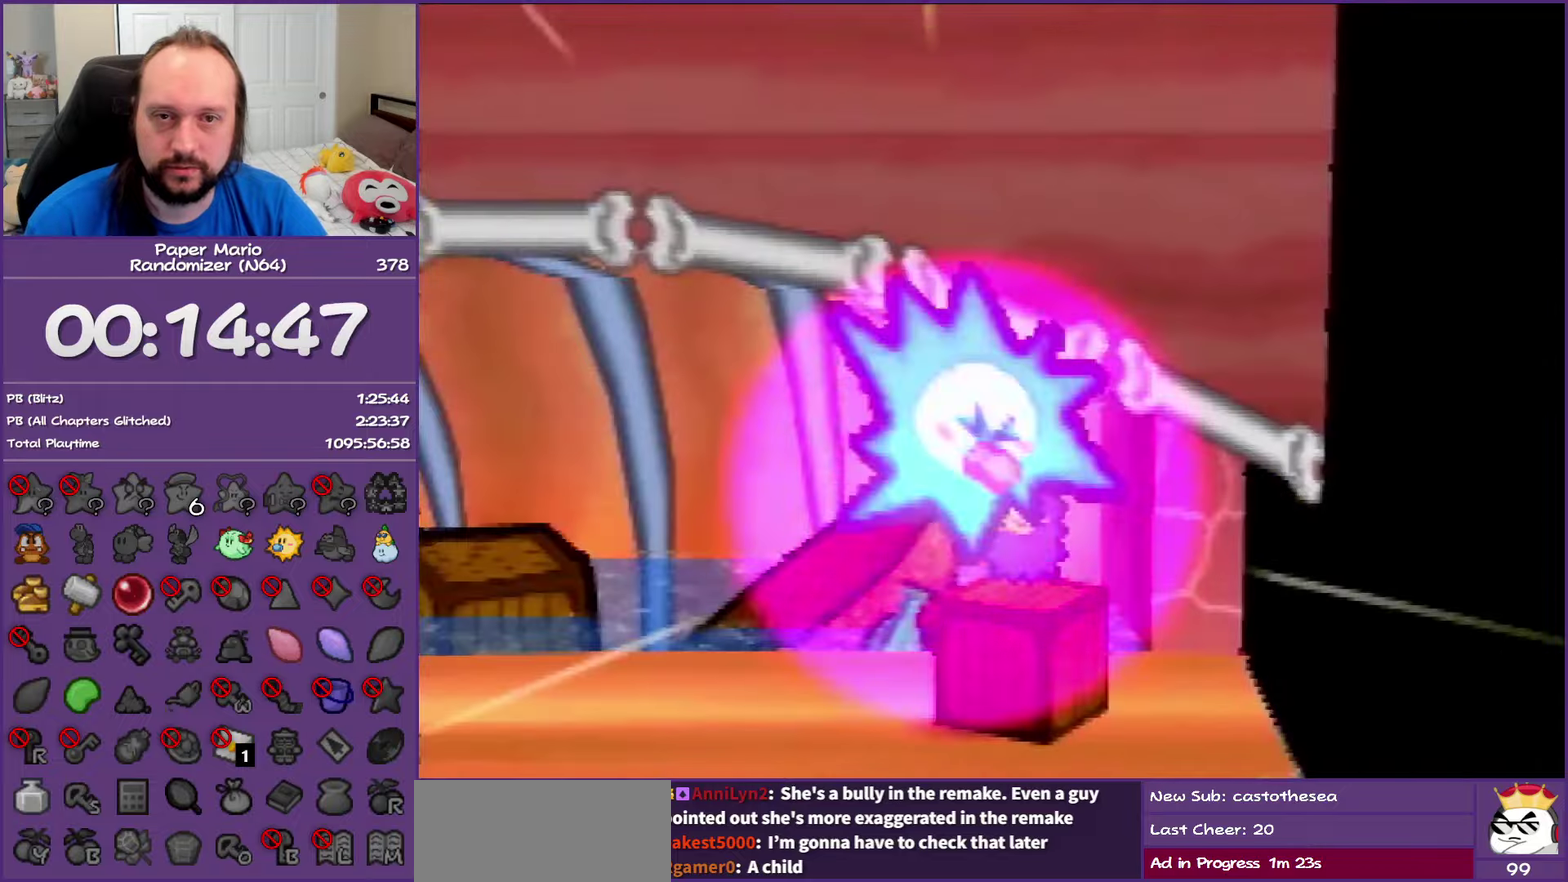
{"buttons": ["A", "B"], "left_stick": "center", "events": [[67, "B", "down"], [417, "B", "up"], [467, "B", "down"], [483, "A", "down"]]}
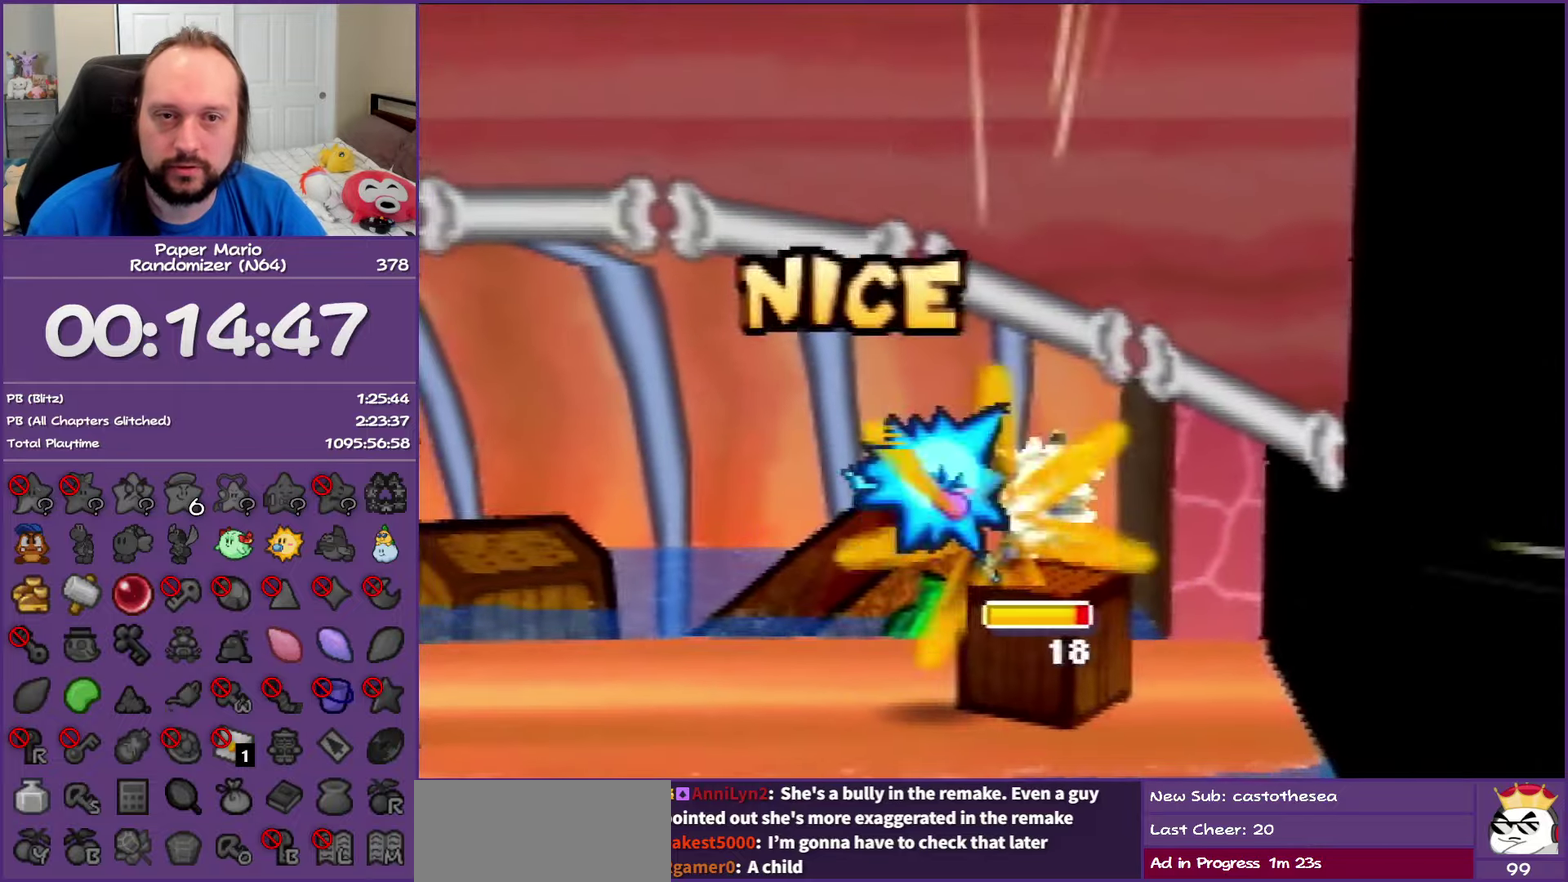
{"buttons": [], "left_stick": "center", "events": [[67, "A", "up"], [67, "B", "up"], [167, "A", "down"], [167, "B", "down"], [400, "A", "up"], [400, "B", "up"]]}
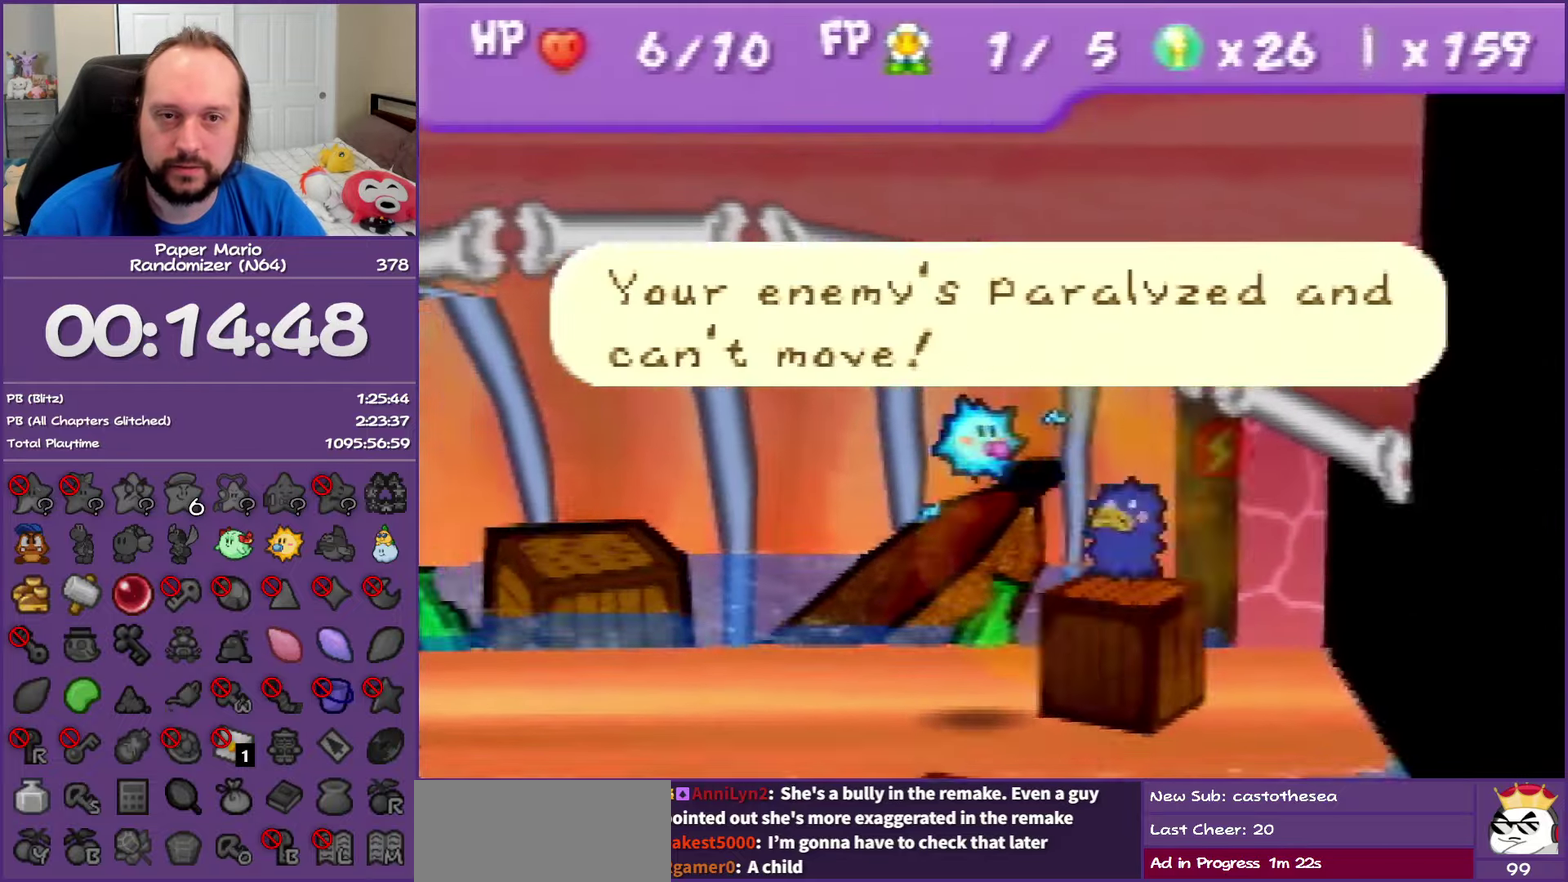
{"buttons": ["A"], "left_stick": "center", "events": [[283, "A", "down"], [383, "A", "up"], [433, "A", "down"]]}
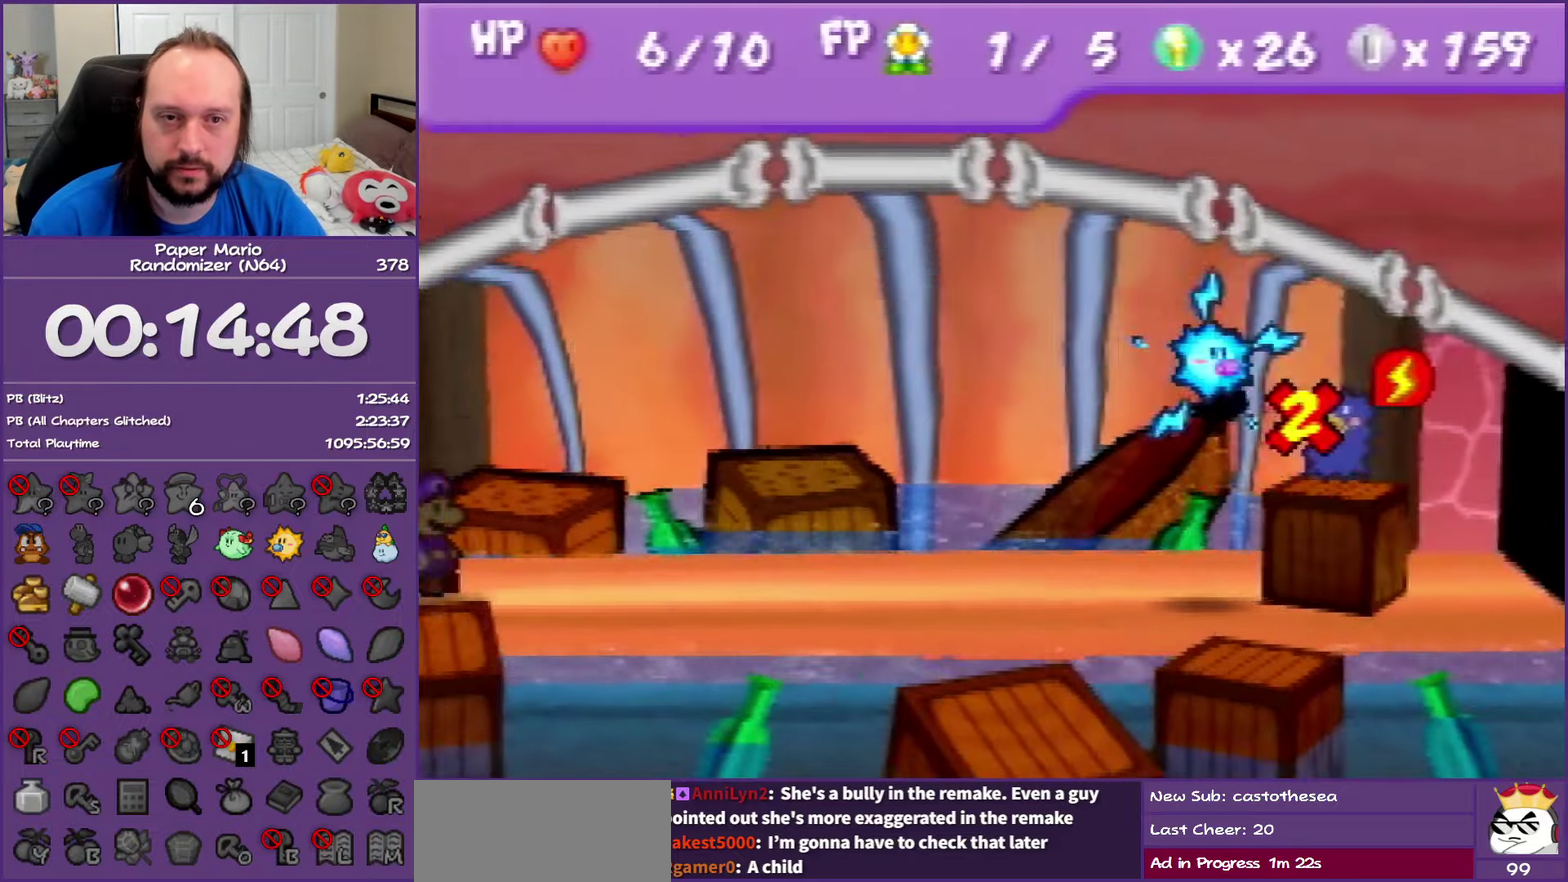
{"buttons": [], "left_stick": "center", "events": [[67, "A", "up"]]}
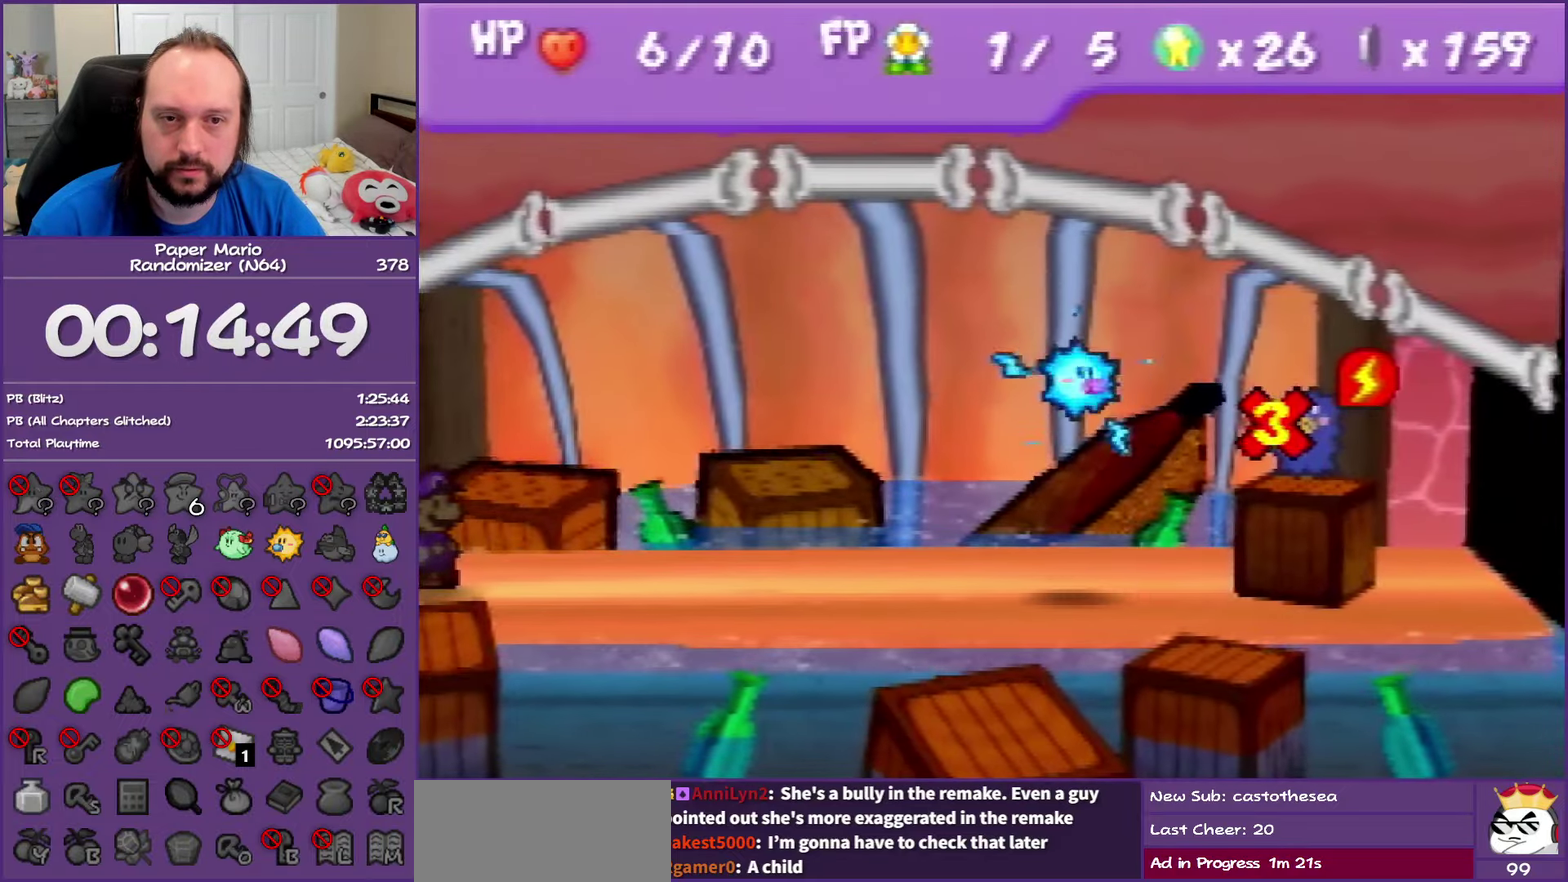
{"buttons": [], "left_stick": "center", "events": []}
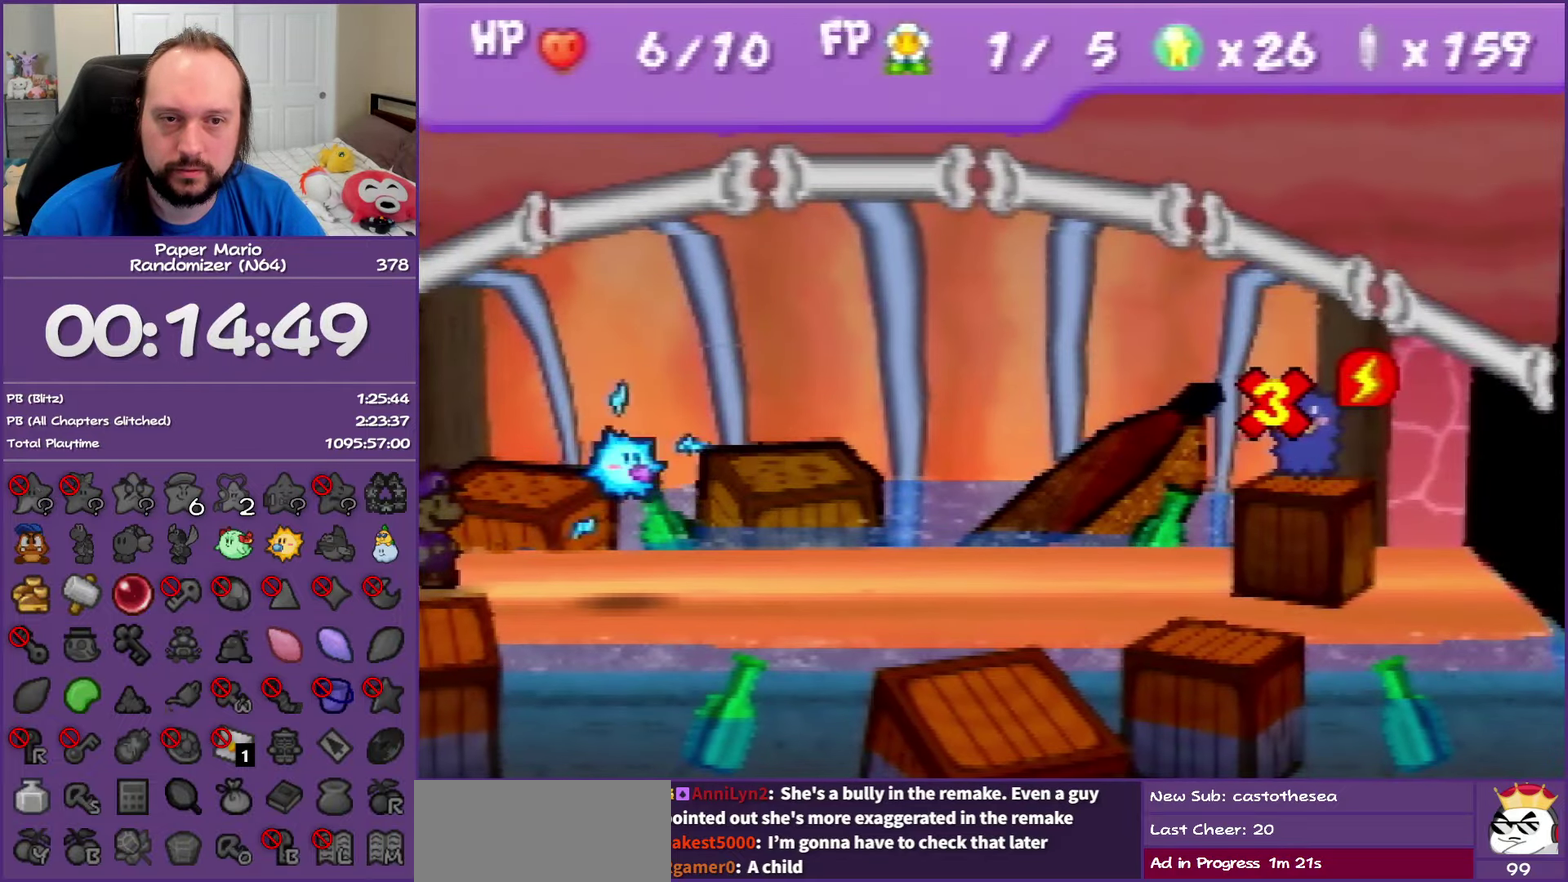
{"buttons": [], "left_stick": "center", "events": []}
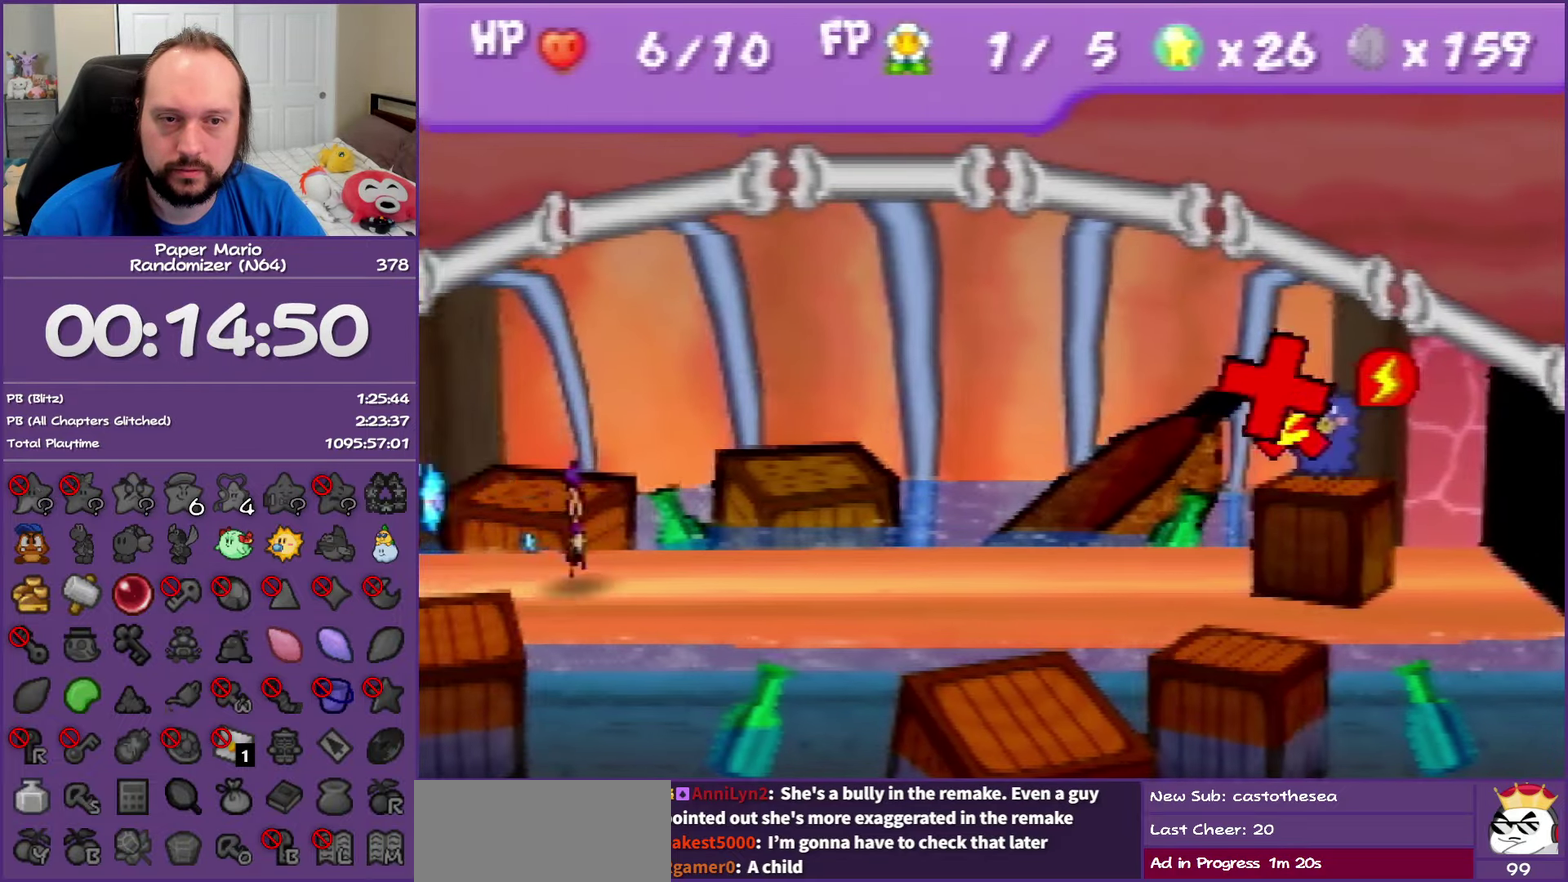
{"buttons": [], "left_stick": "center", "events": []}
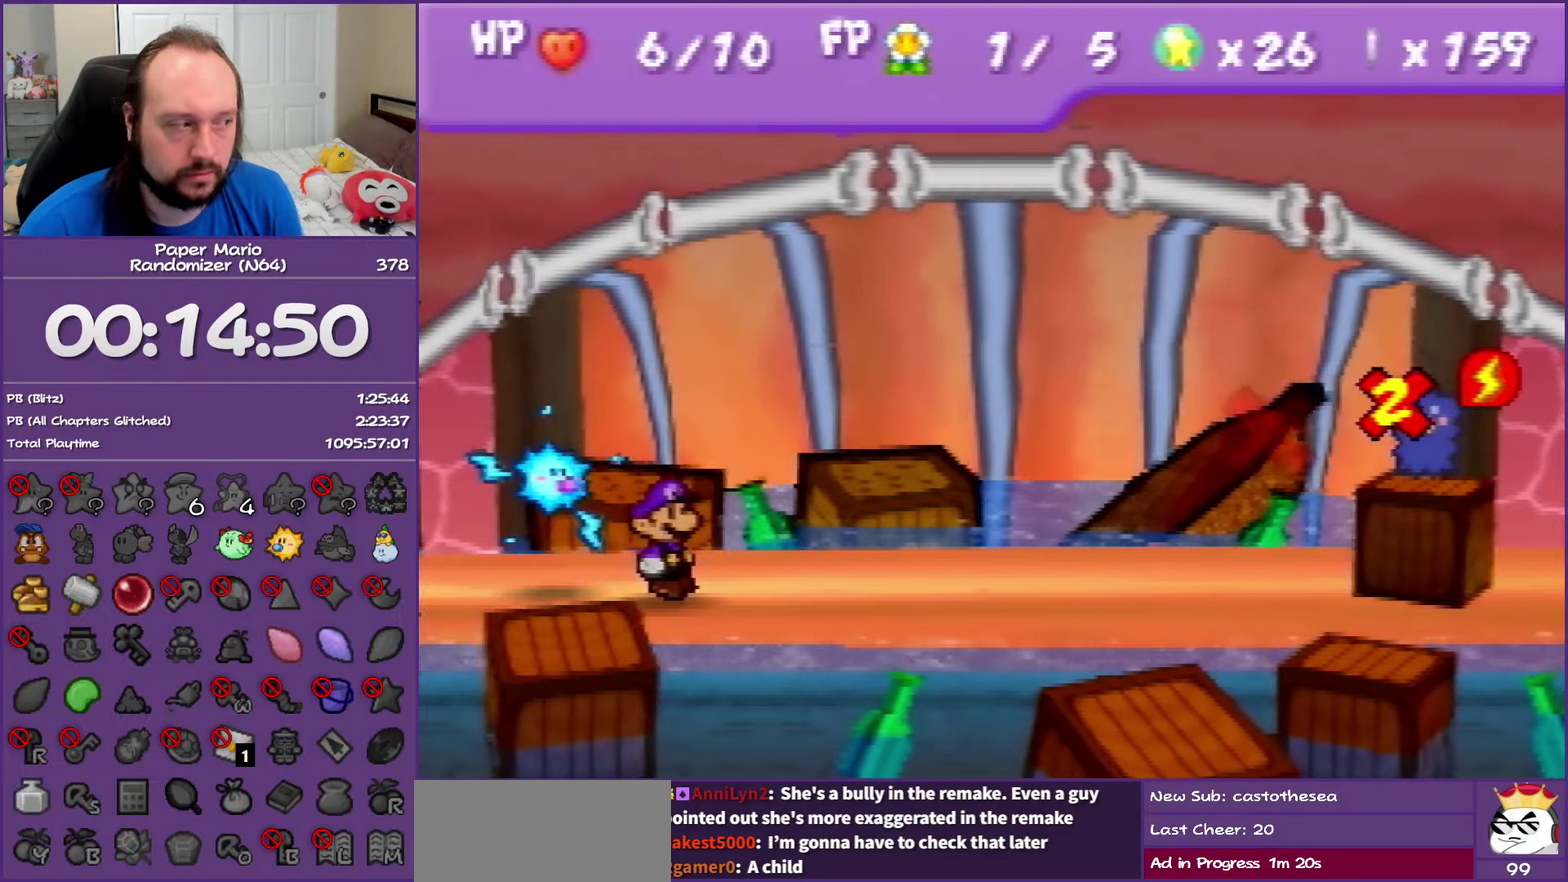
{"buttons": [], "left_stick": "center", "events": [[383, "A", "down"], [467, "A", "up"]]}
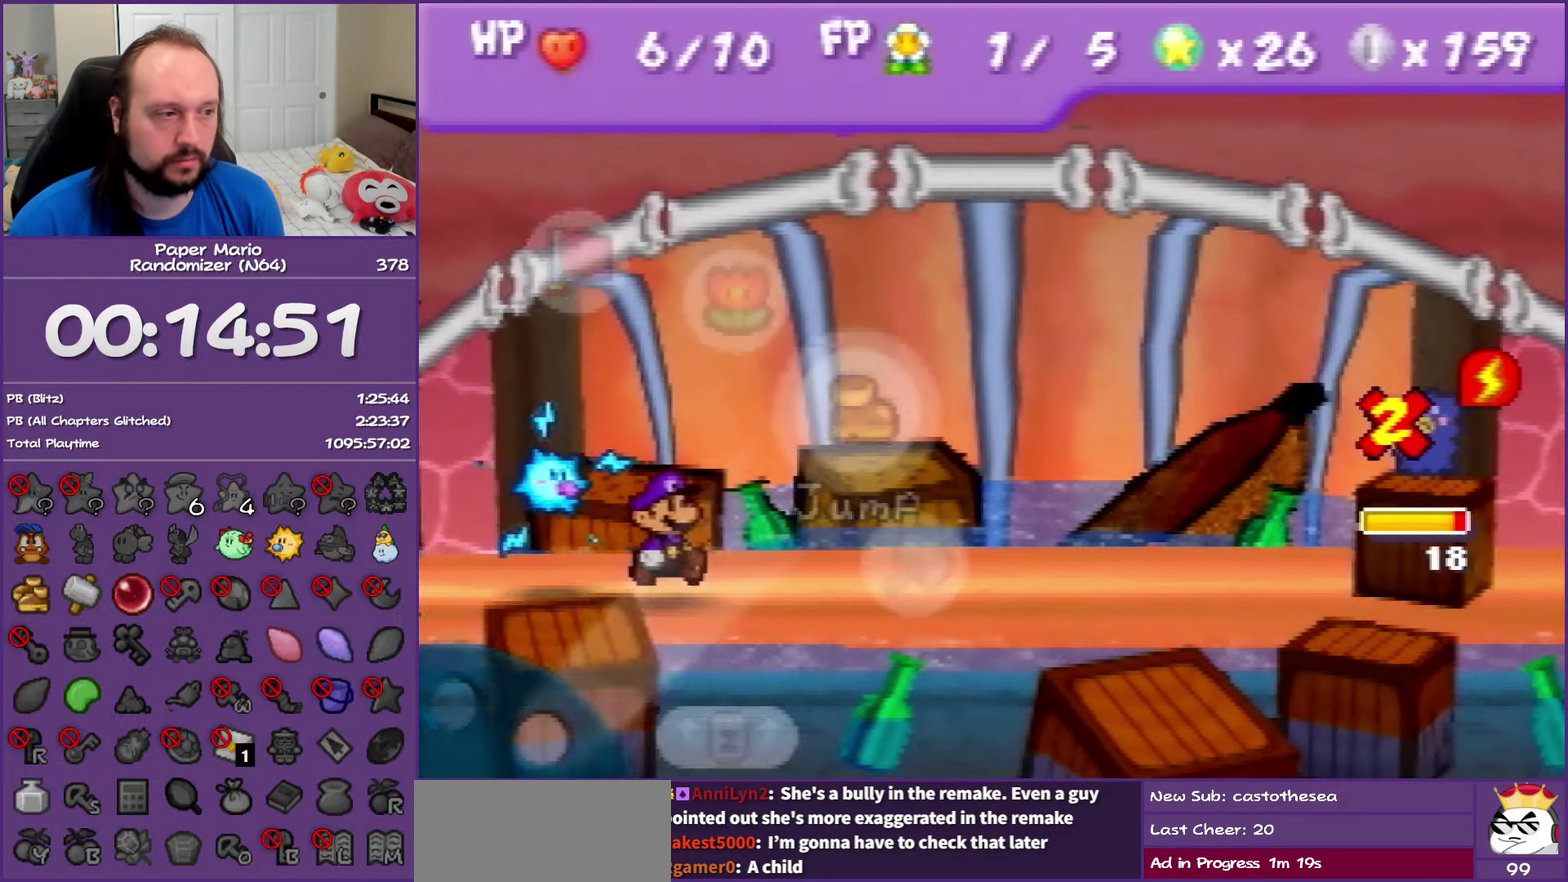
{"buttons": [], "left_stick": "center", "events": [[67, "A", "down"], [167, "A", "up"]]}
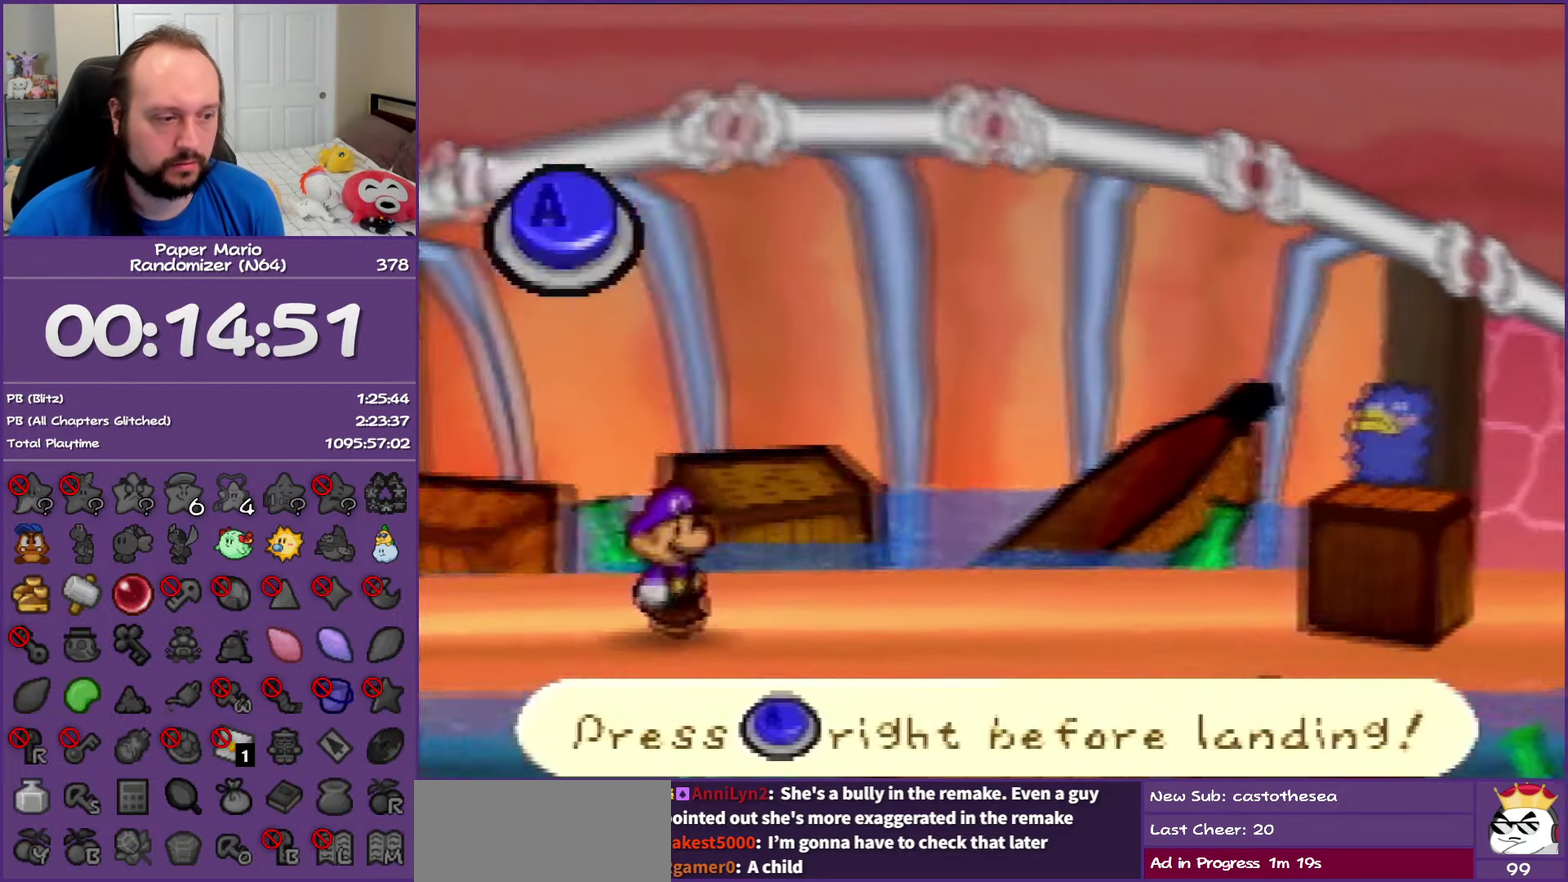
{"buttons": [], "left_stick": "center", "events": [[183, "A", "down"], [300, "A", "up"]]}
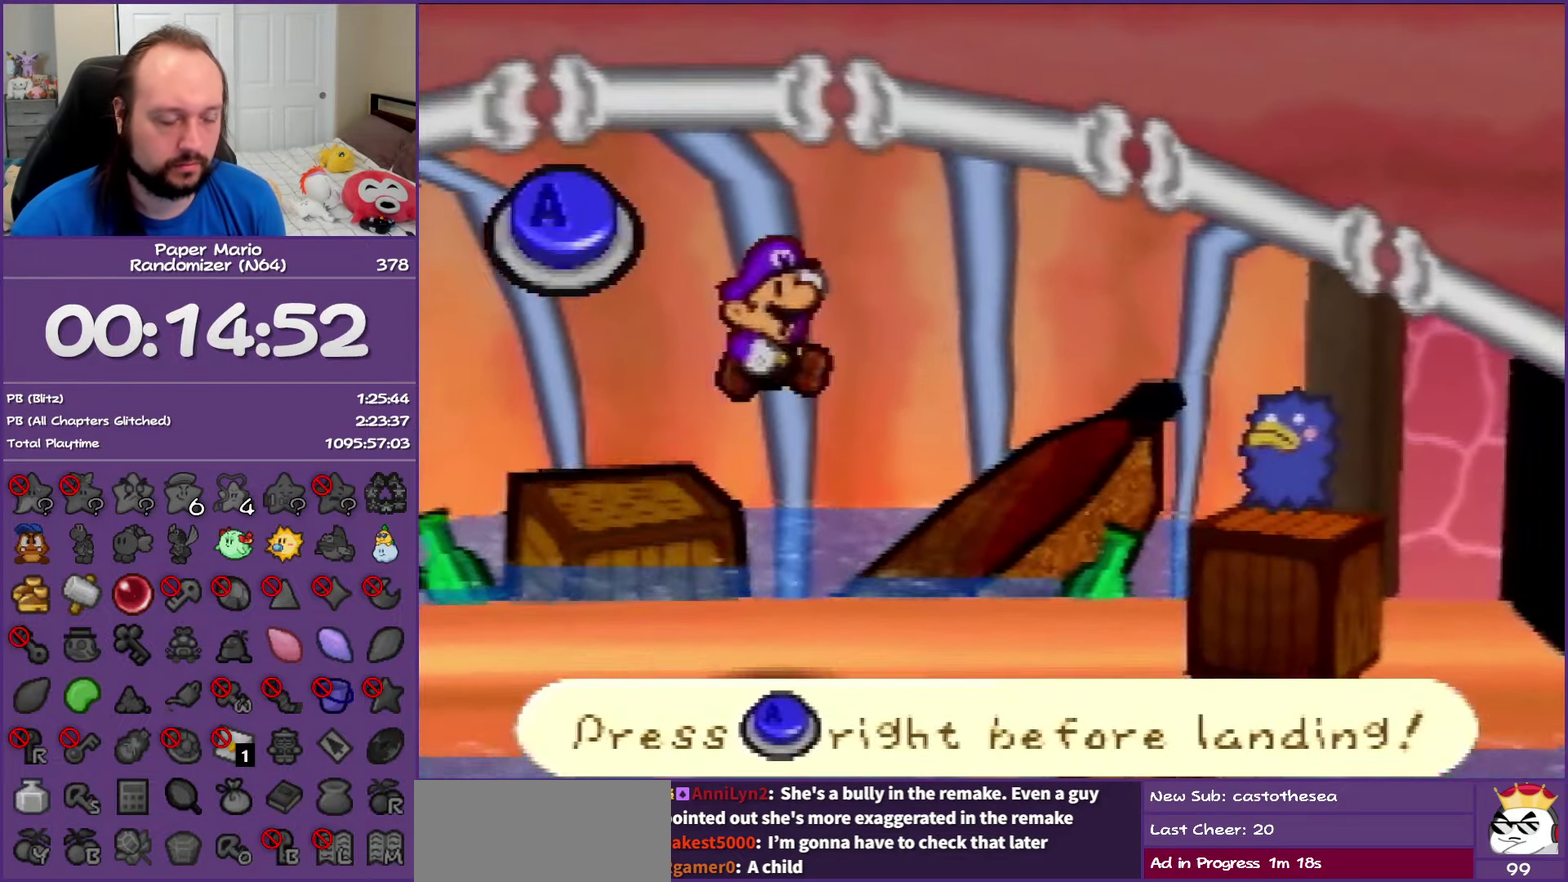
{"buttons": [], "left_stick": "center", "events": []}
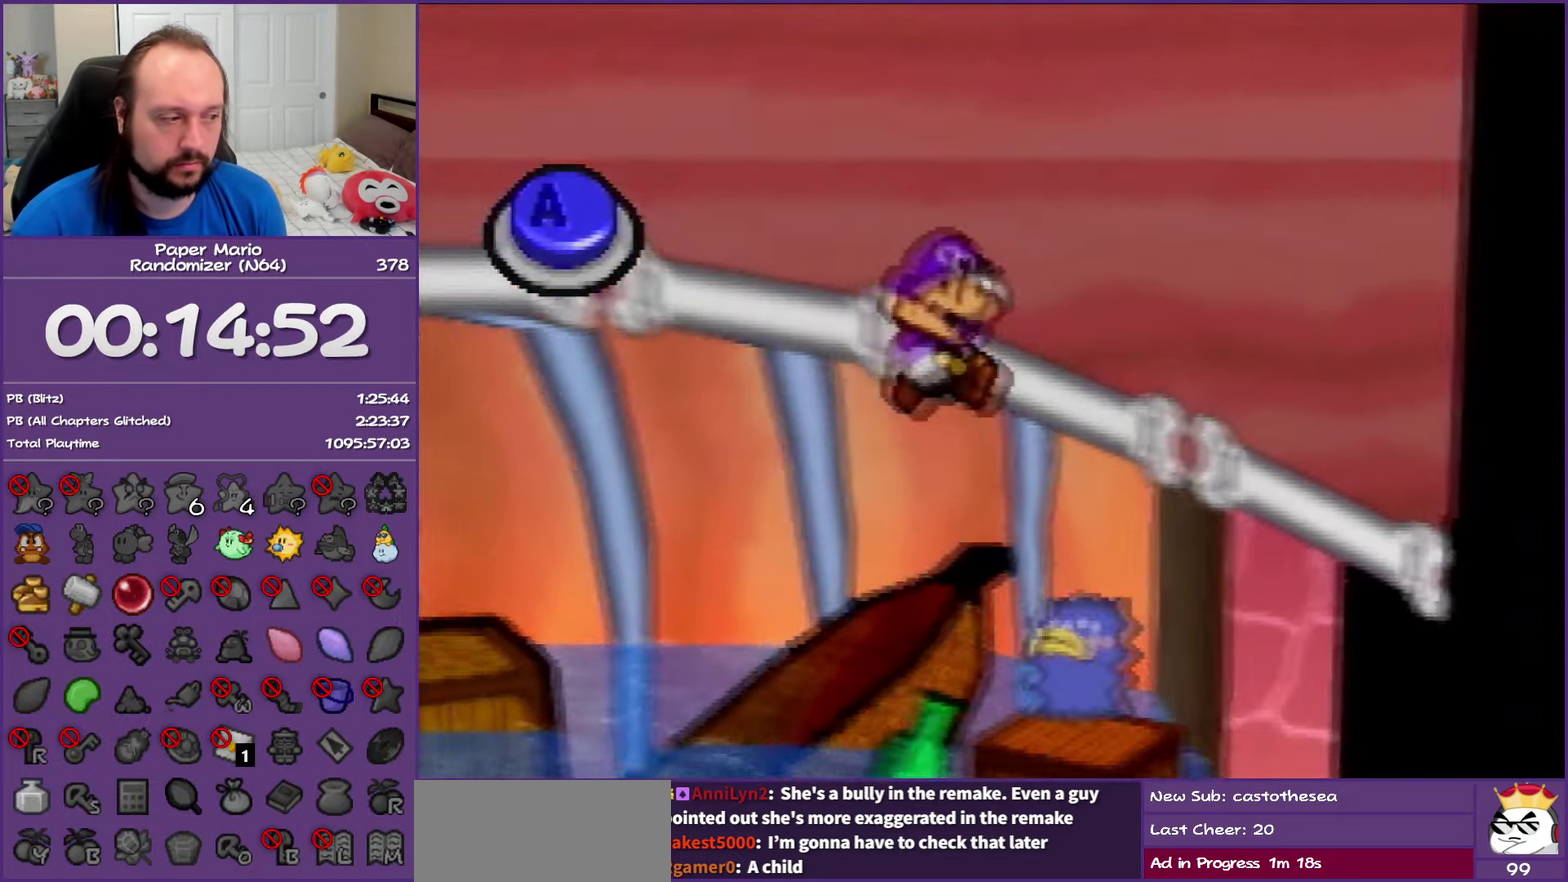
{"buttons": [], "left_stick": "center", "events": [[50, "A", "down"], [183, "A", "up"]]}
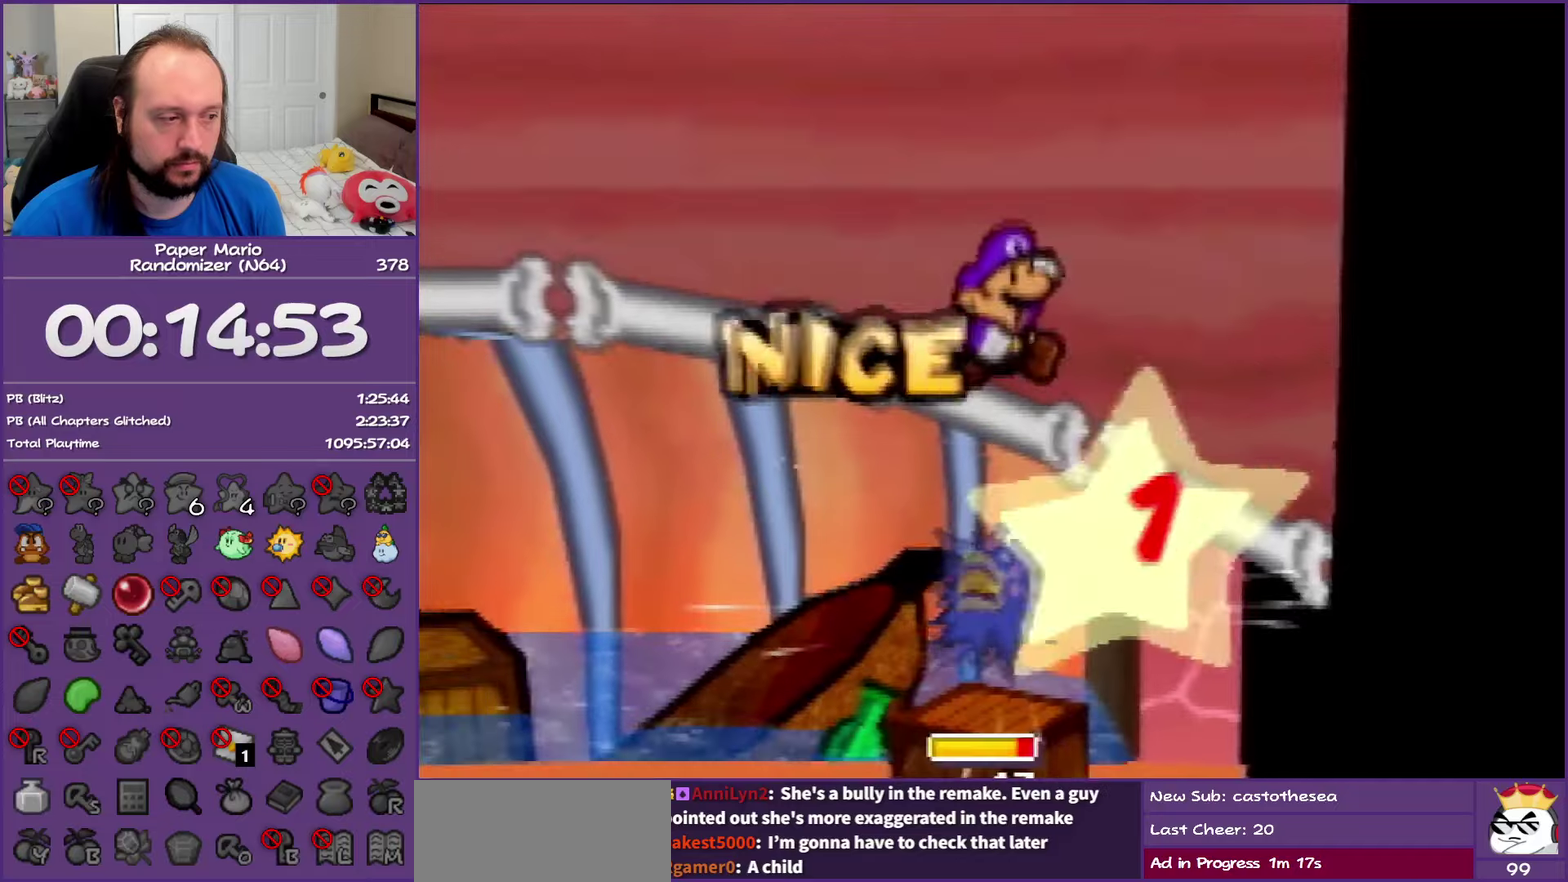
{"buttons": ["A"], "left_stick": "center", "events": [[500, "A", "down"]]}
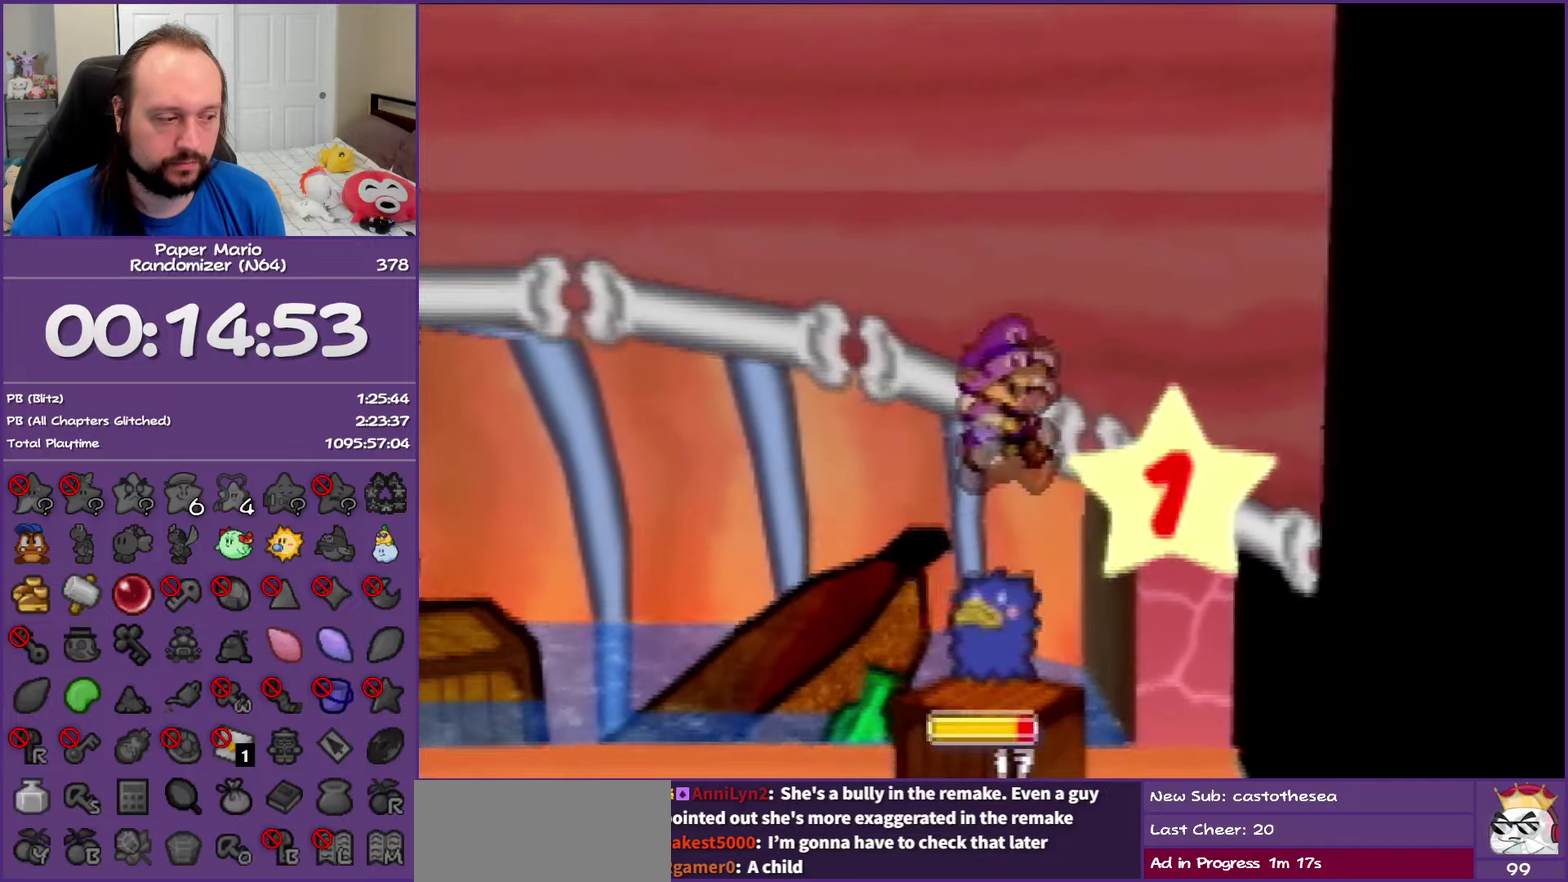
{"buttons": ["A", "B"], "left_stick": "center", "events": [[17, "B", "down"]]}
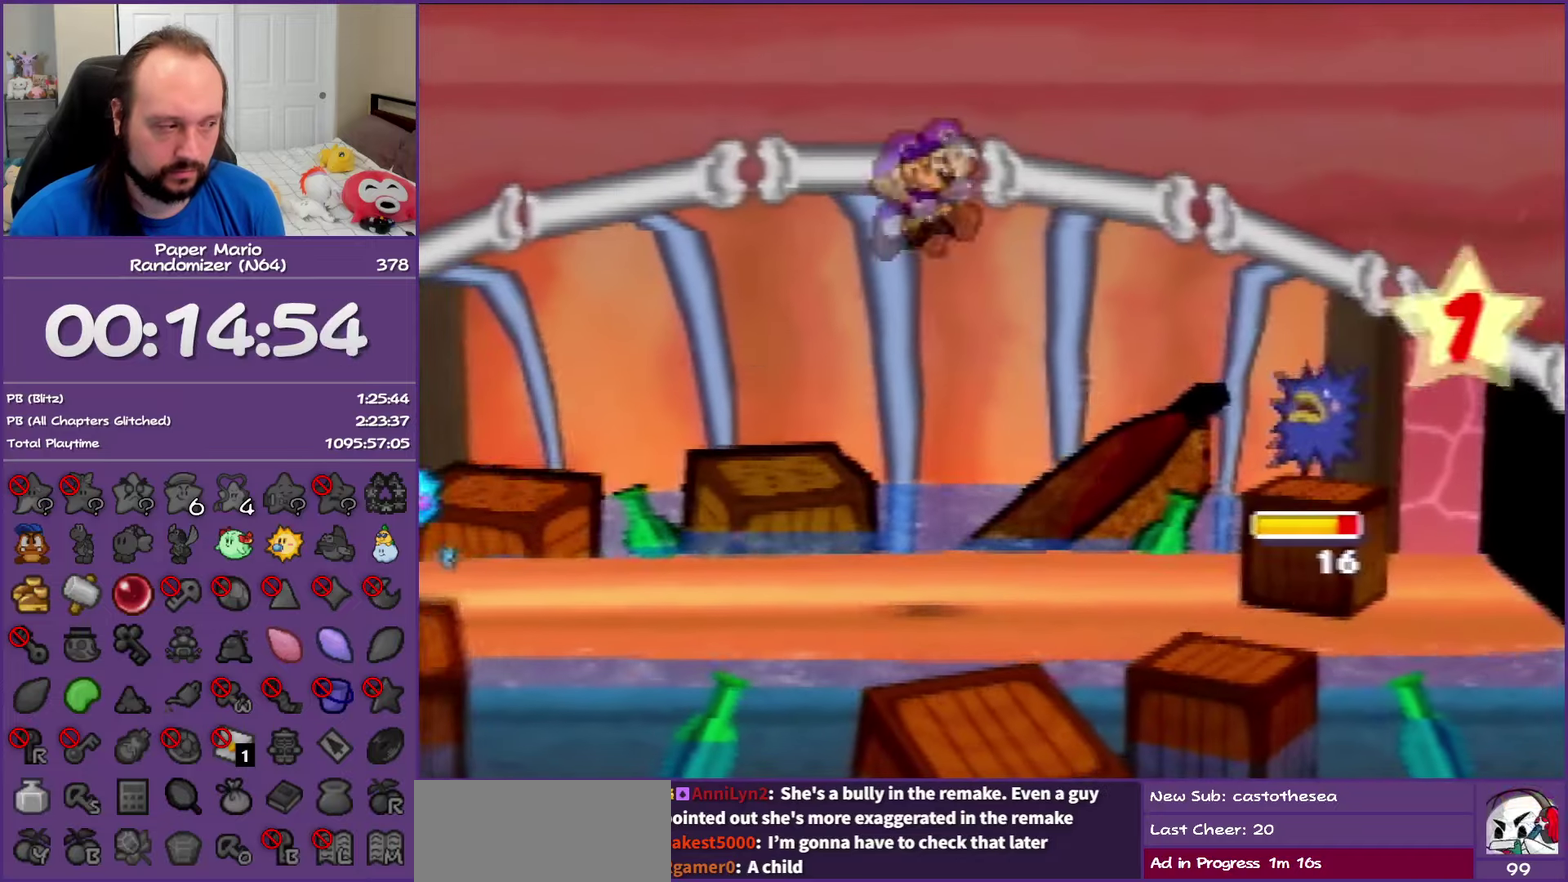
{"buttons": [], "left_stick": "center", "events": [[67, "B", "up"], [100, "A", "up"]]}
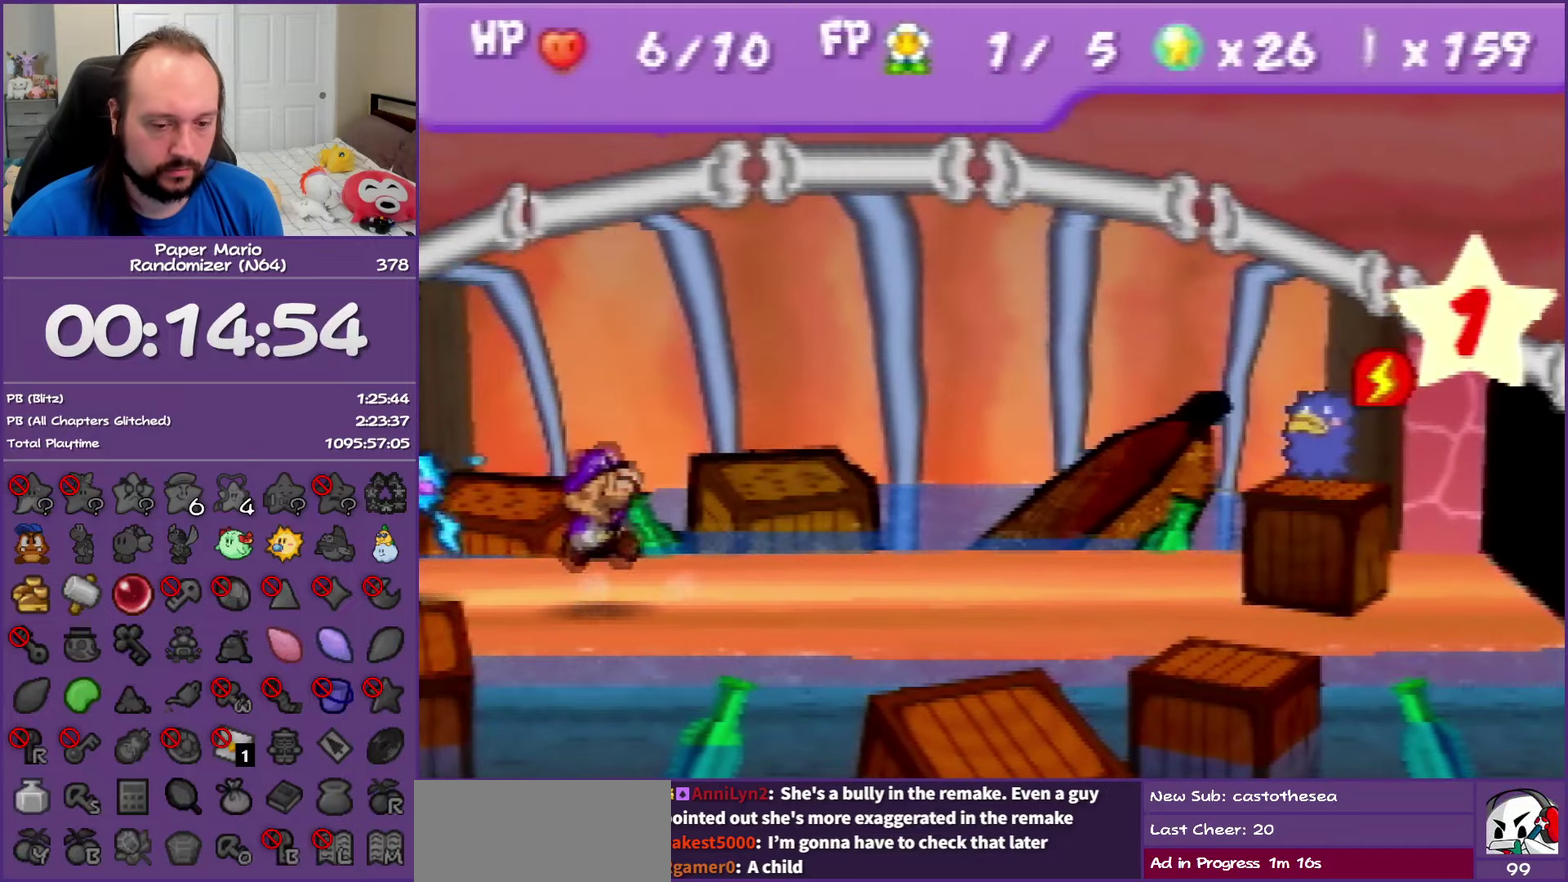
{"buttons": [], "left_stick": "center", "events": [[167, "A", "down"], [250, "A", "up"], [383, "A", "down"], [500, "A", "up"]]}
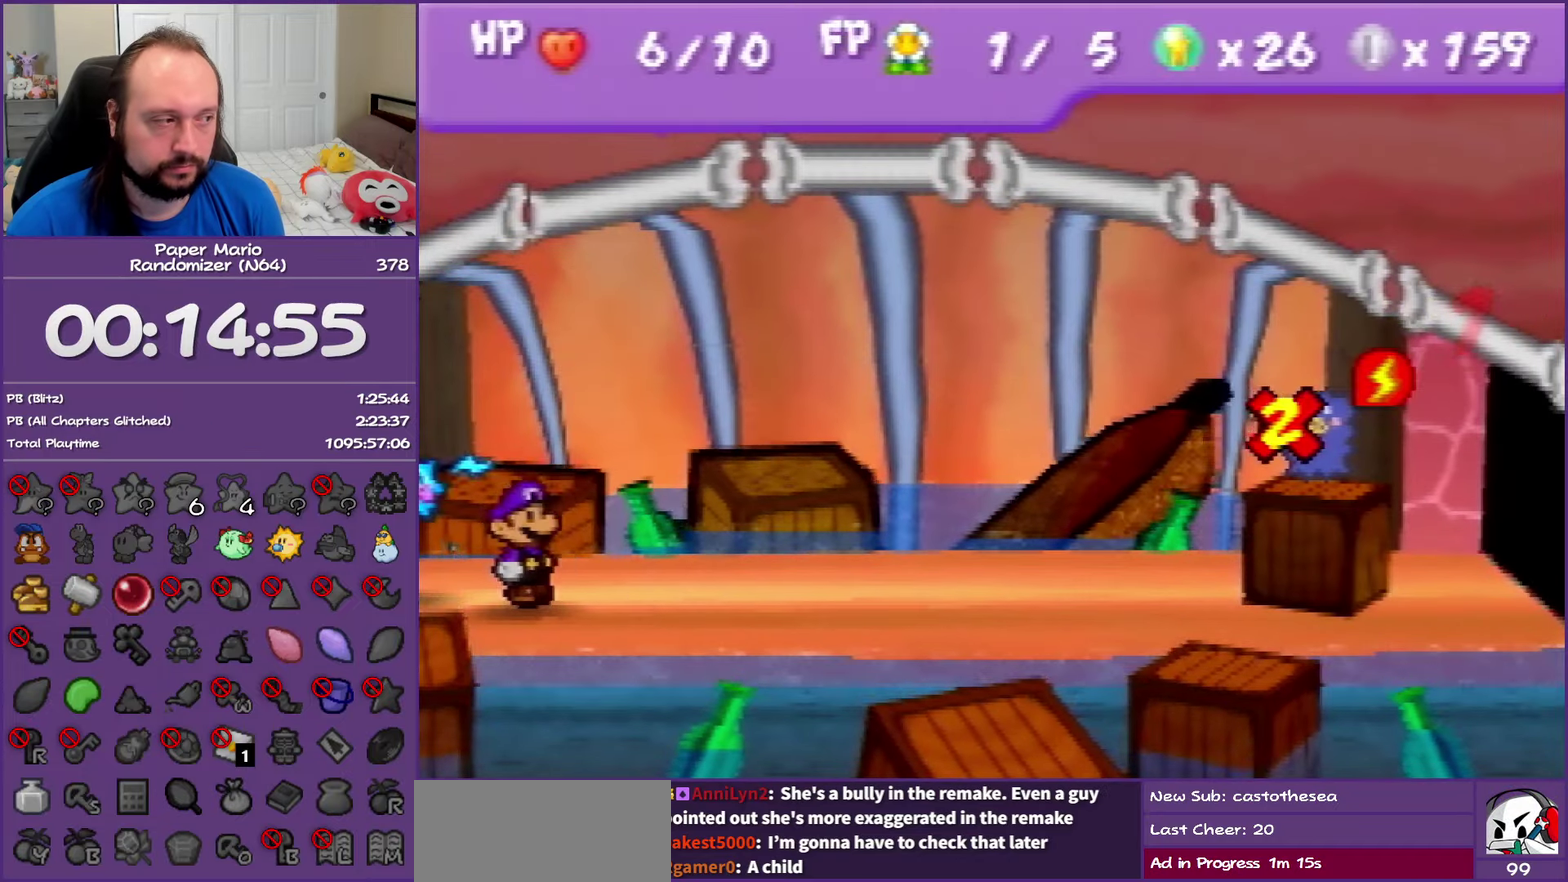
{"buttons": ["A"], "left_stick": "center", "events": [[83, "A", "down"], [183, "A", "up"], [300, "A", "down"], [350, "A", "up"], [467, "A", "down"]]}
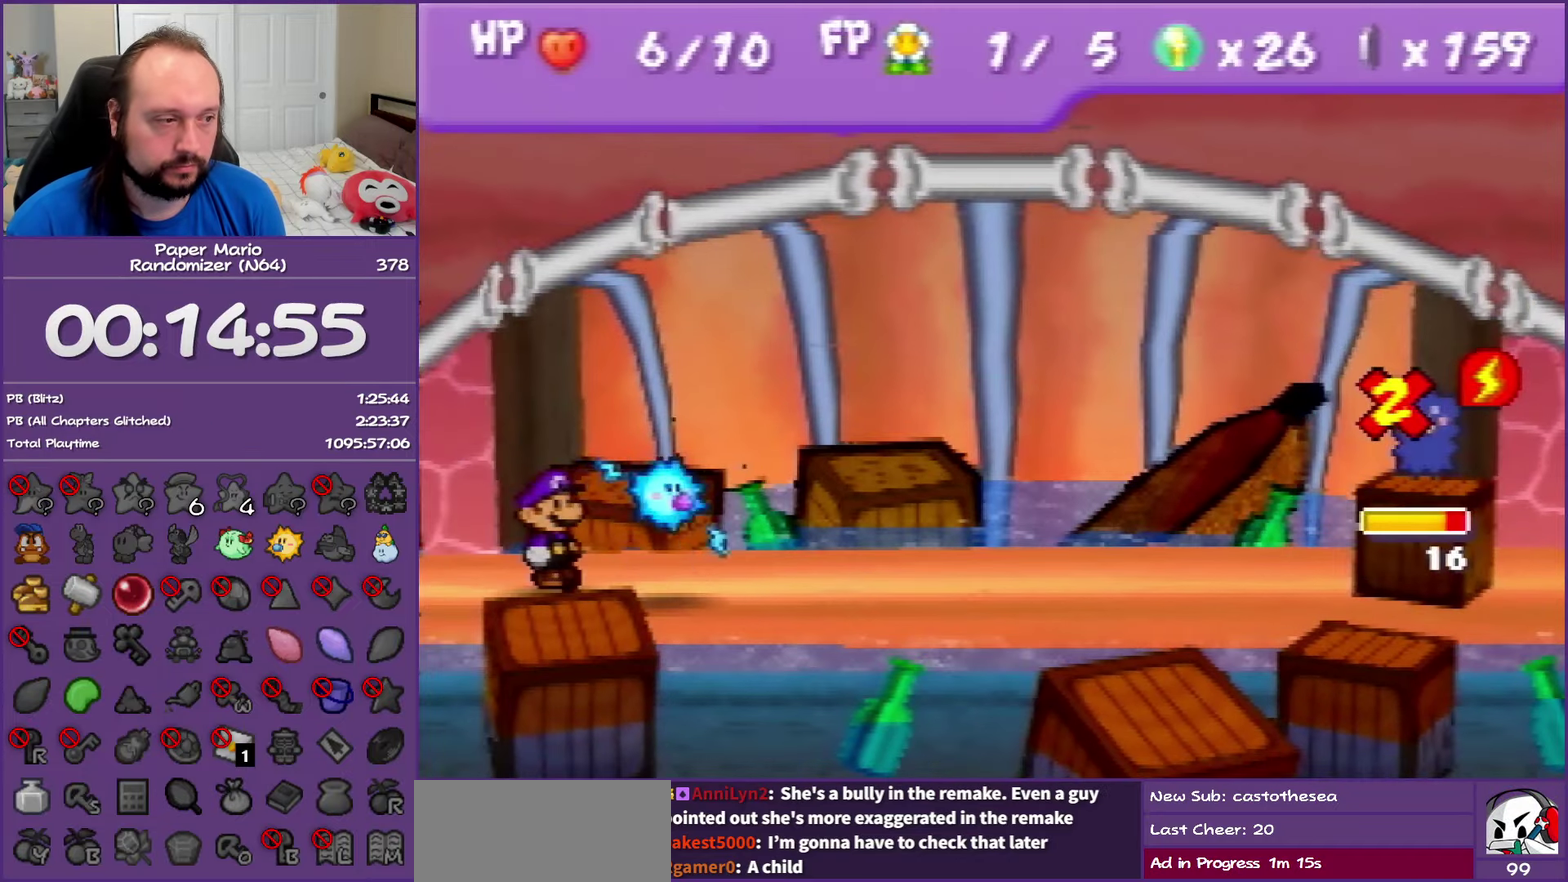
{"buttons": ["A"], "left_stick": "center", "events": [[50, "A", "up"], [133, "A", "down"], [233, "A", "up"], [300, "A", "down"], [367, "A", "up"], [467, "A", "down"]]}
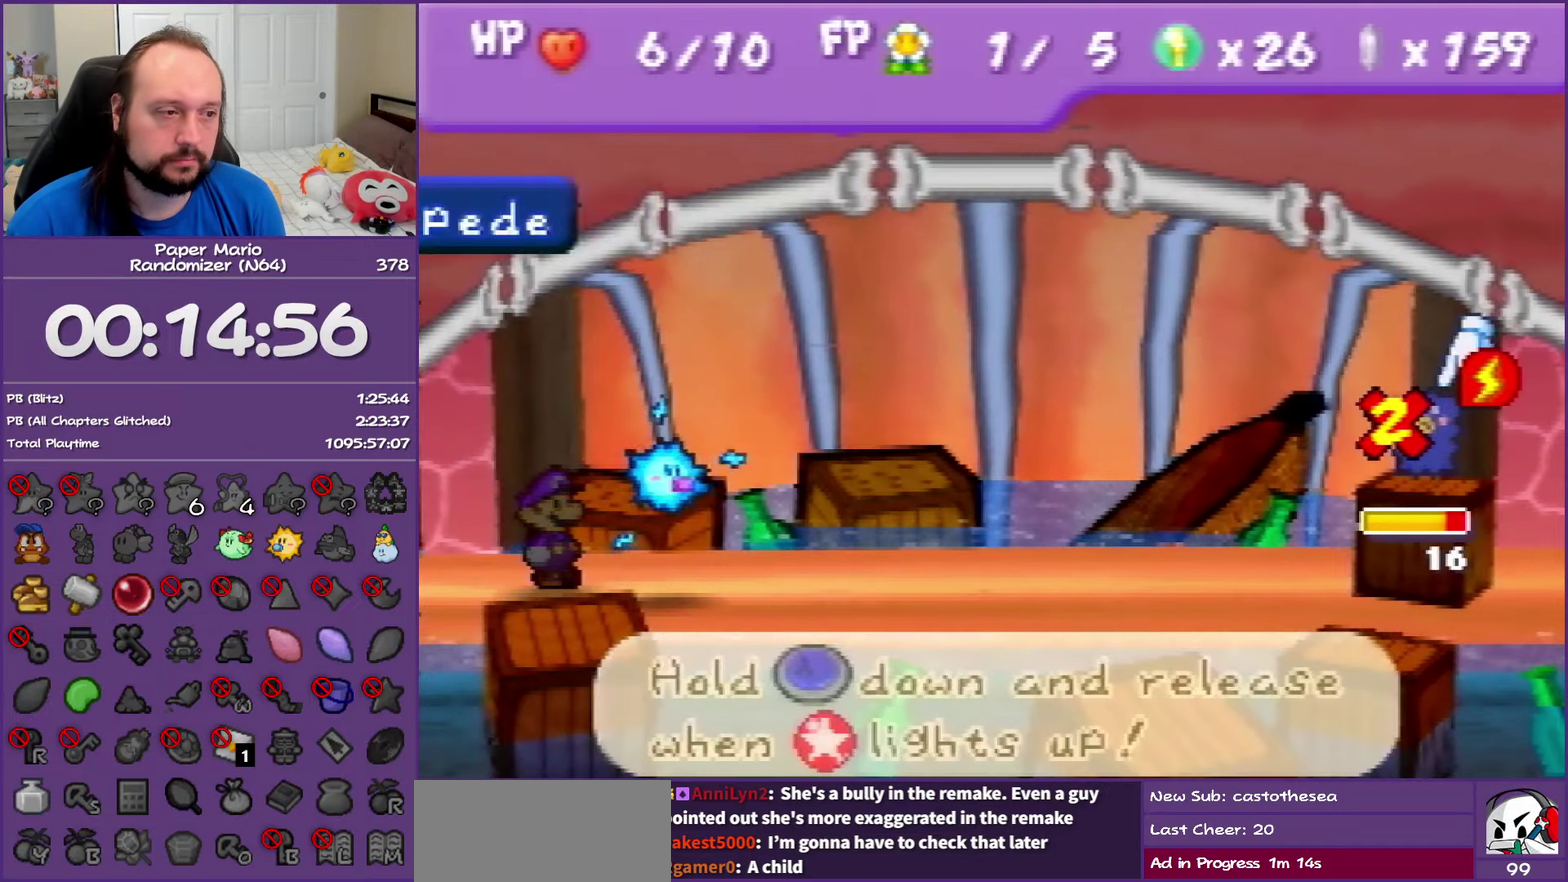
{"buttons": ["A"], "left_stick": "center", "events": []}
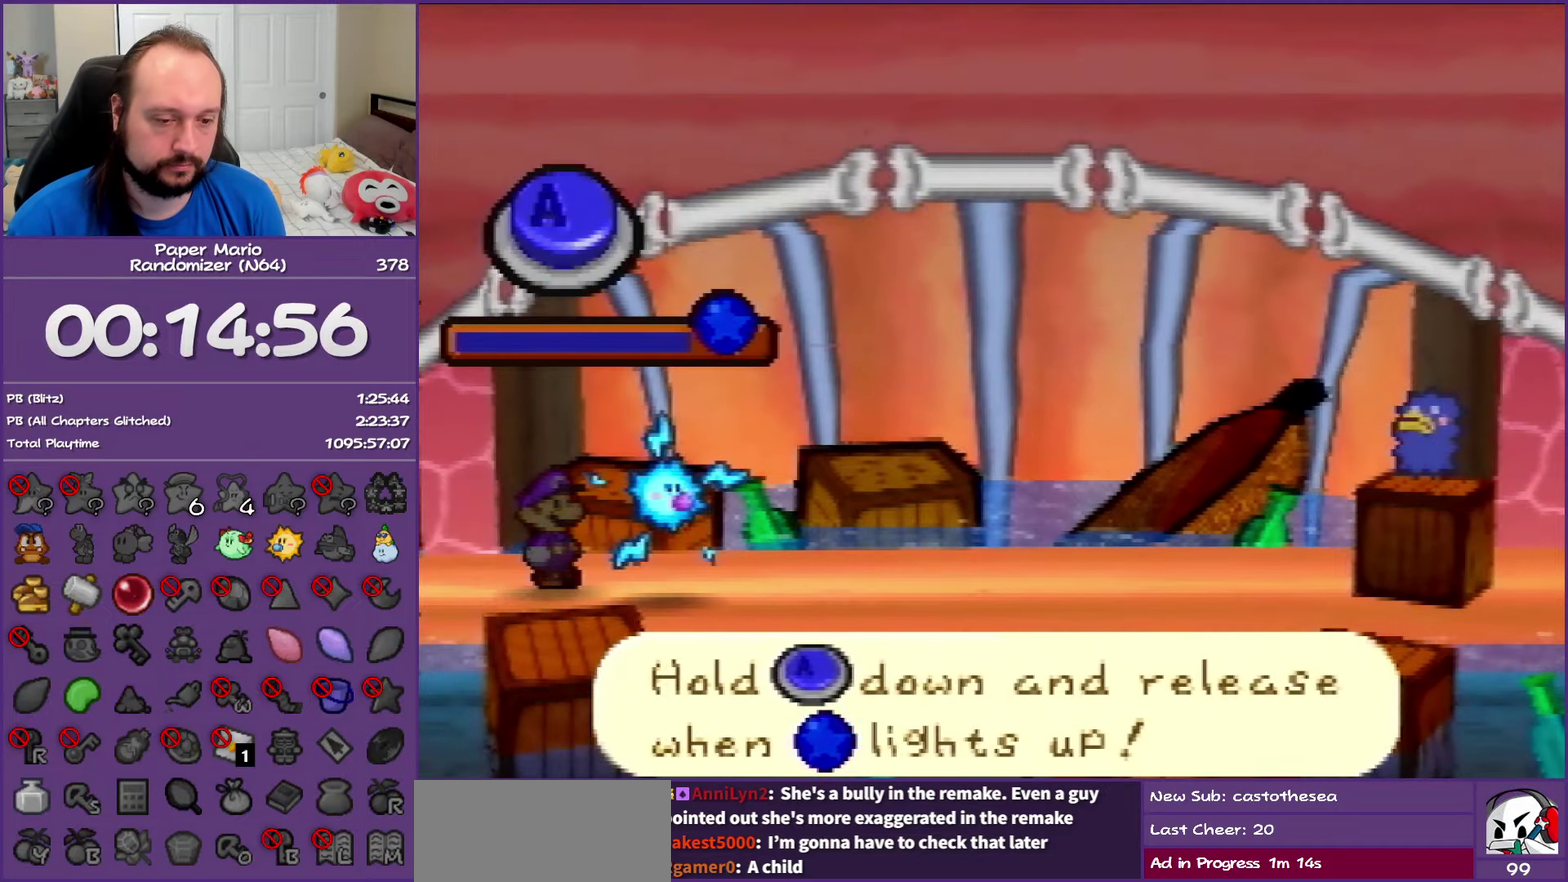
{"buttons": ["A"], "left_stick": "center", "events": []}
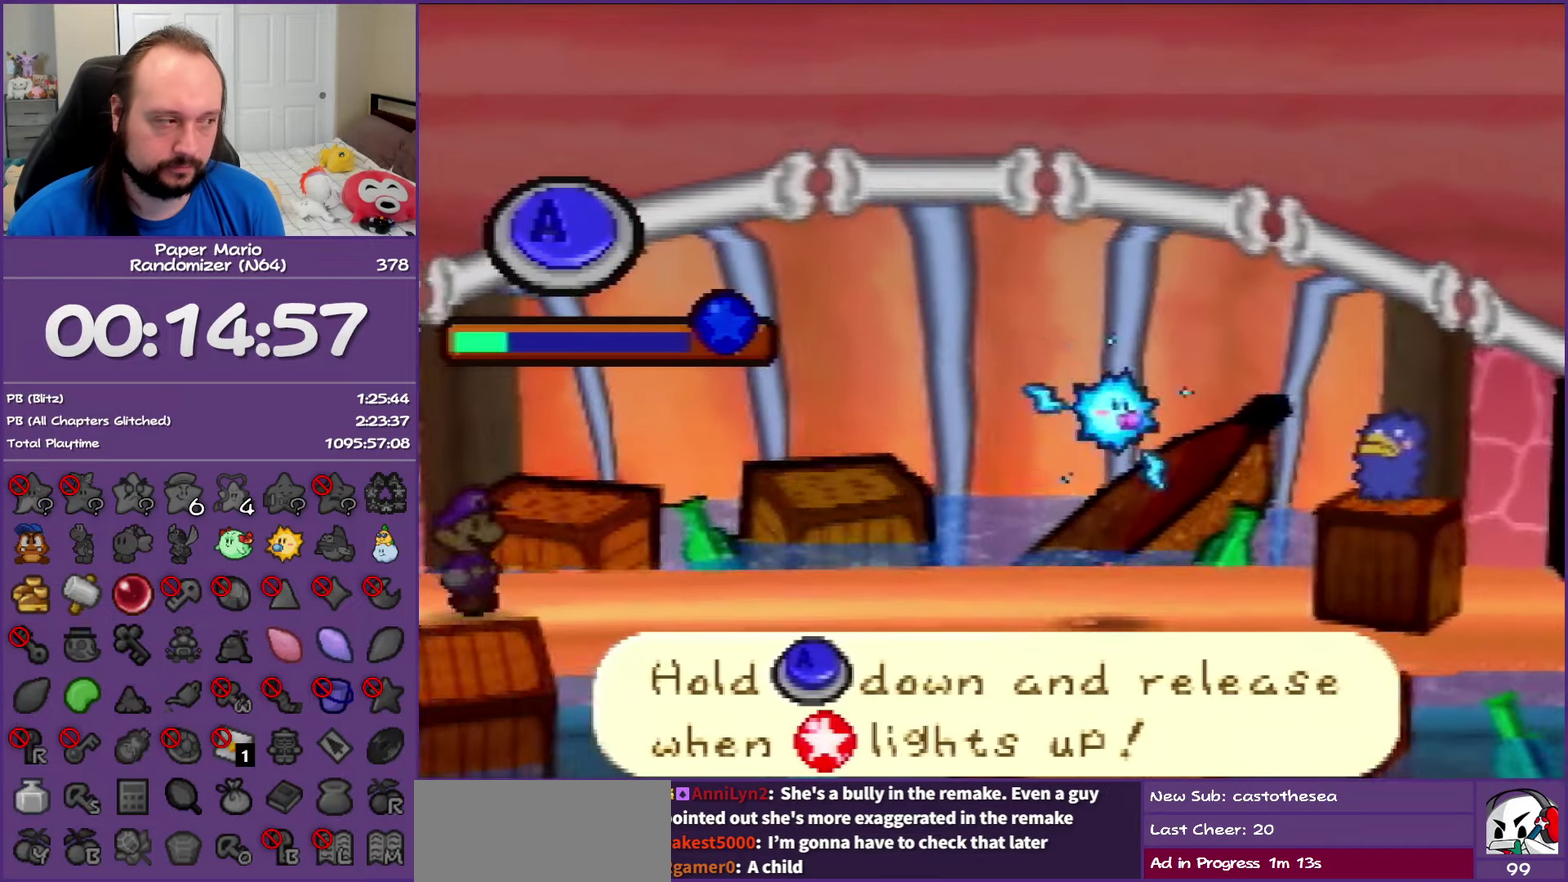
{"buttons": ["A"], "left_stick": "center", "events": []}
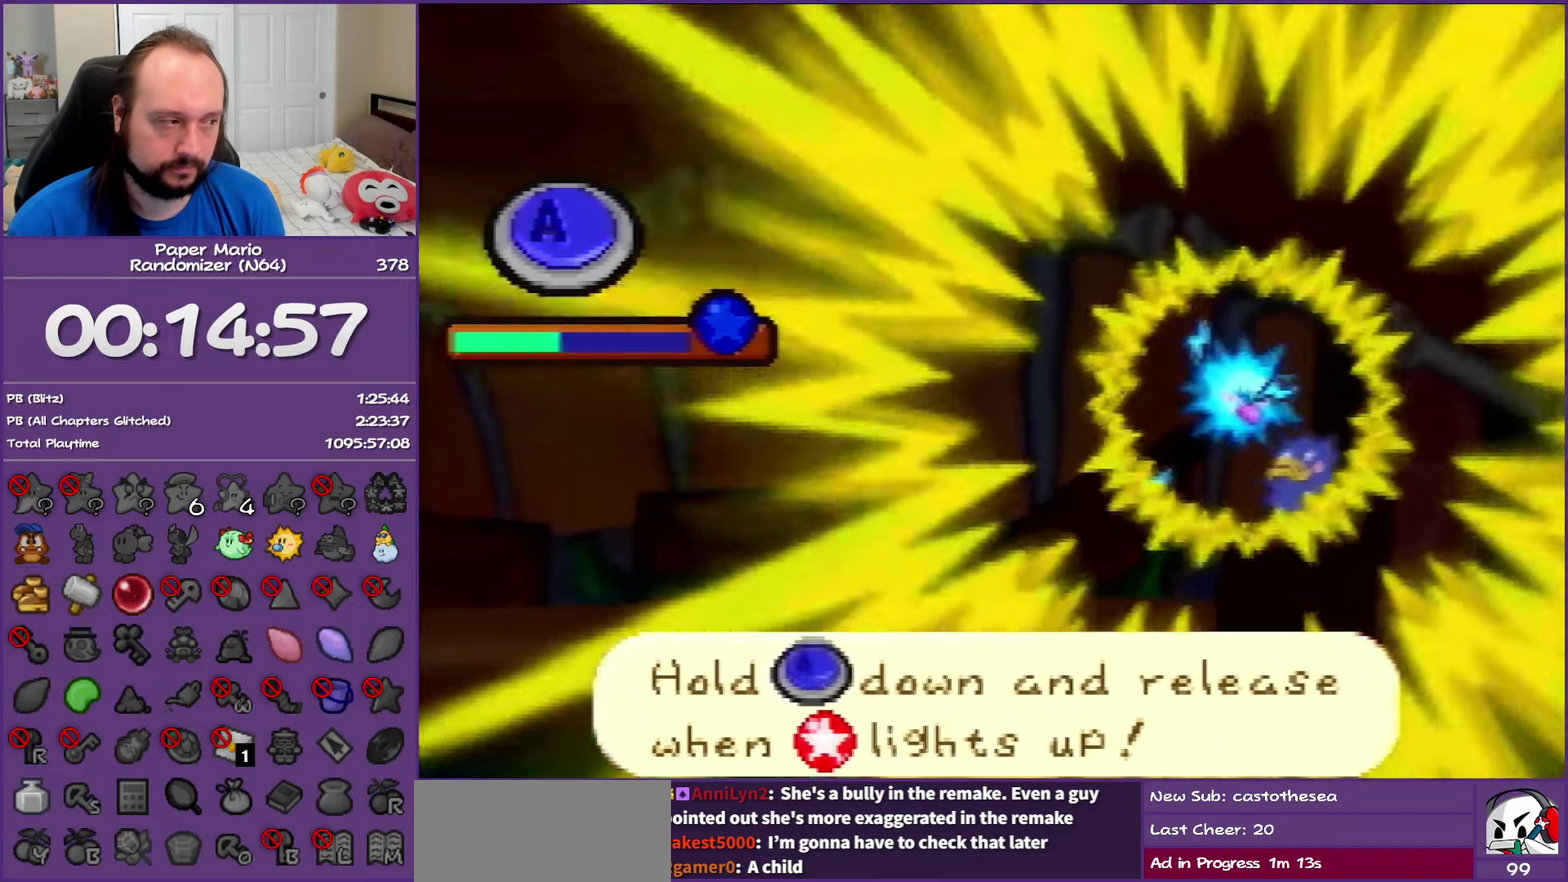
{"buttons": ["A"], "left_stick": "center", "events": []}
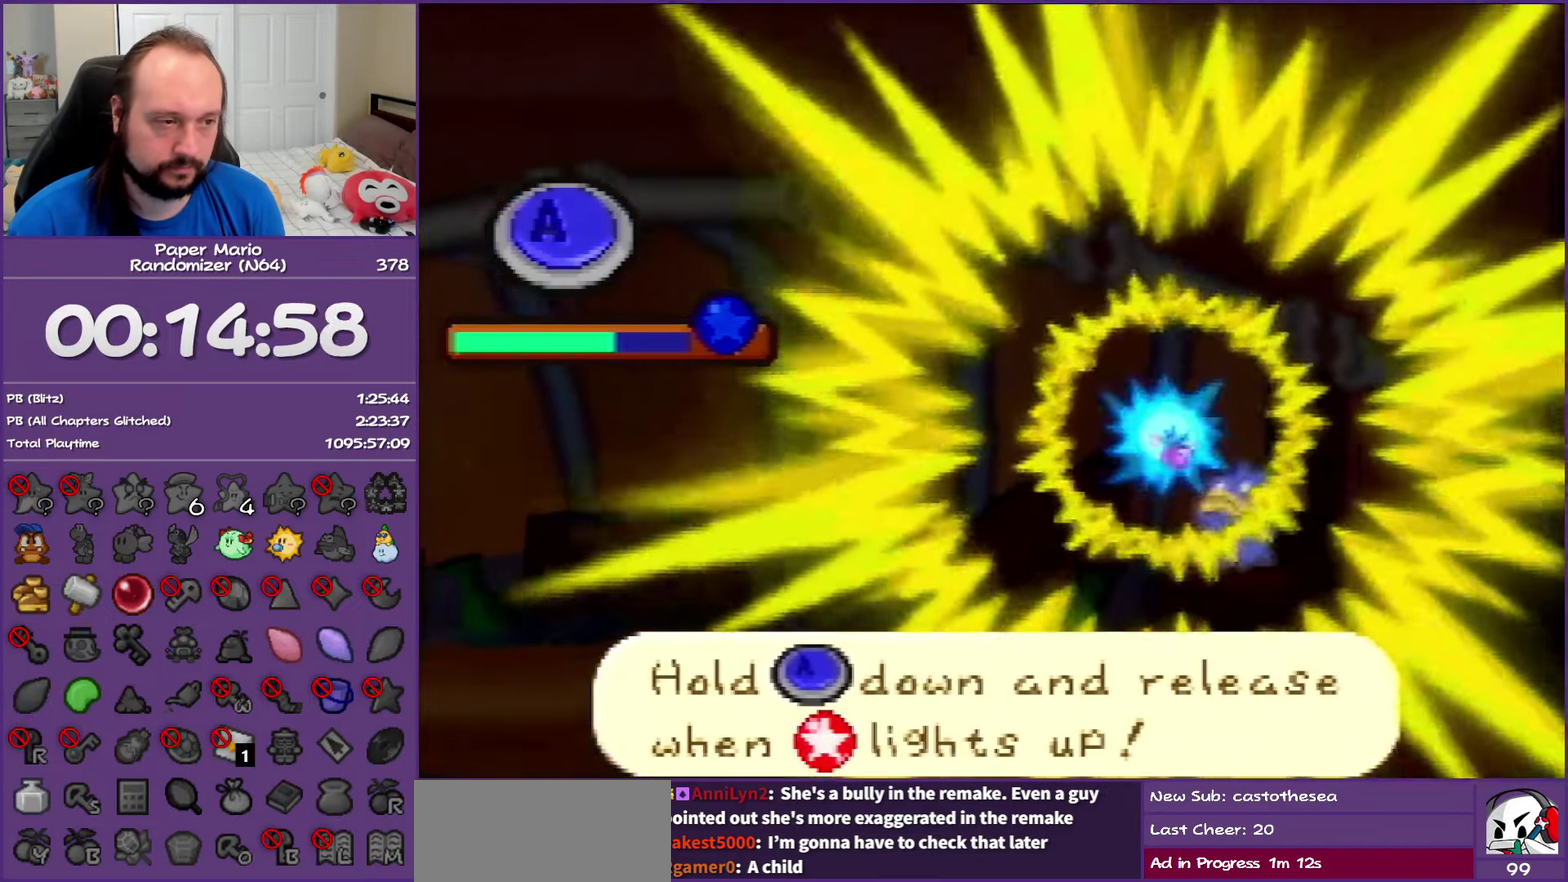
{"buttons": ["A"], "left_stick": "center", "events": []}
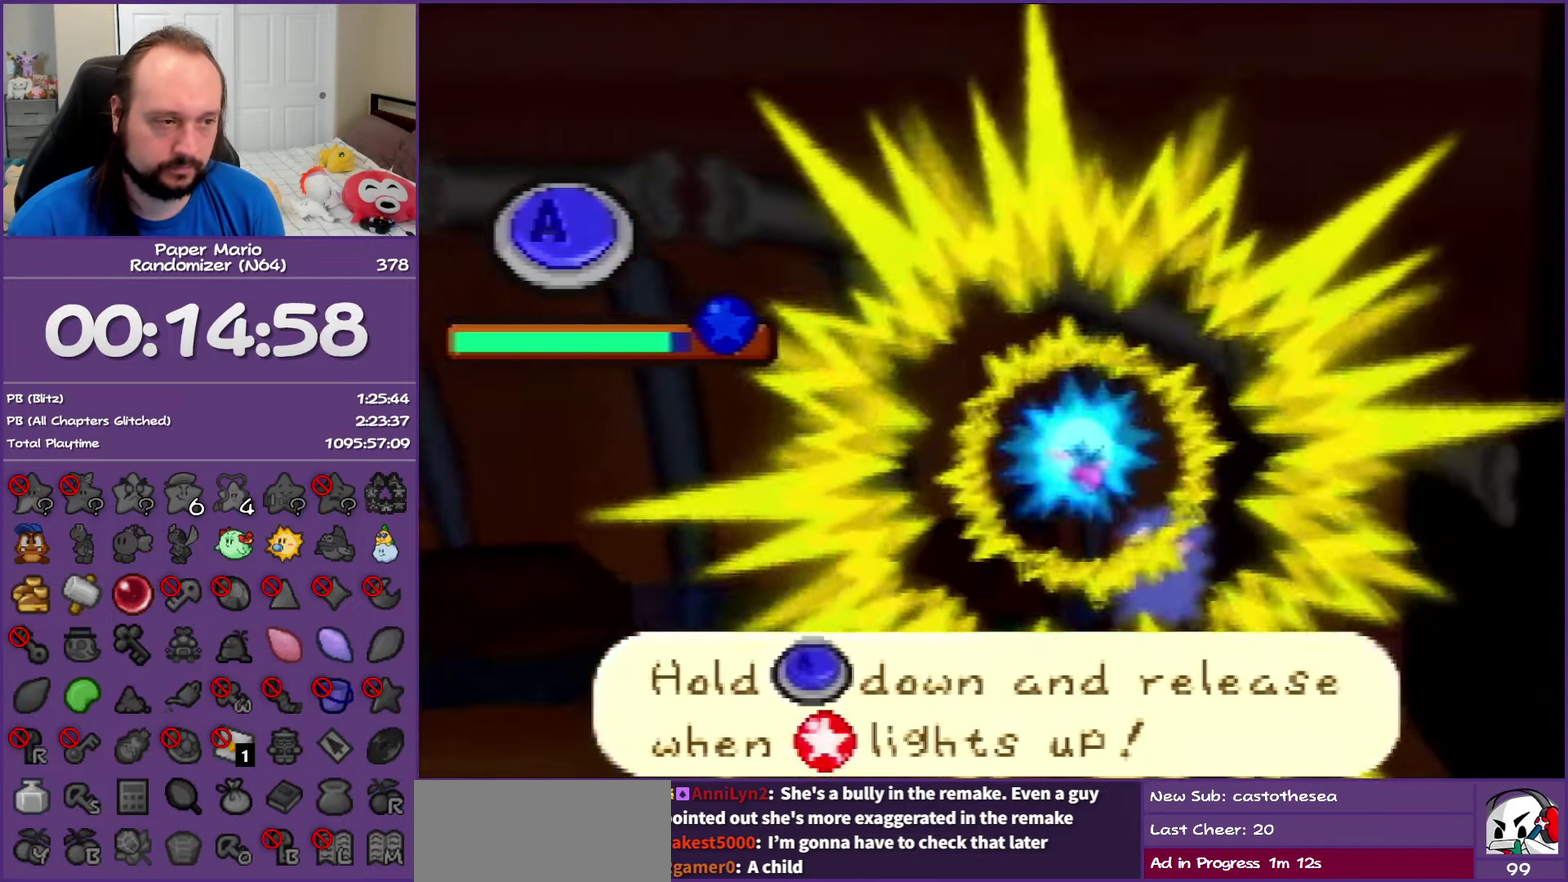
{"buttons": [], "left_stick": "center", "events": [[200, "A", "up"]]}
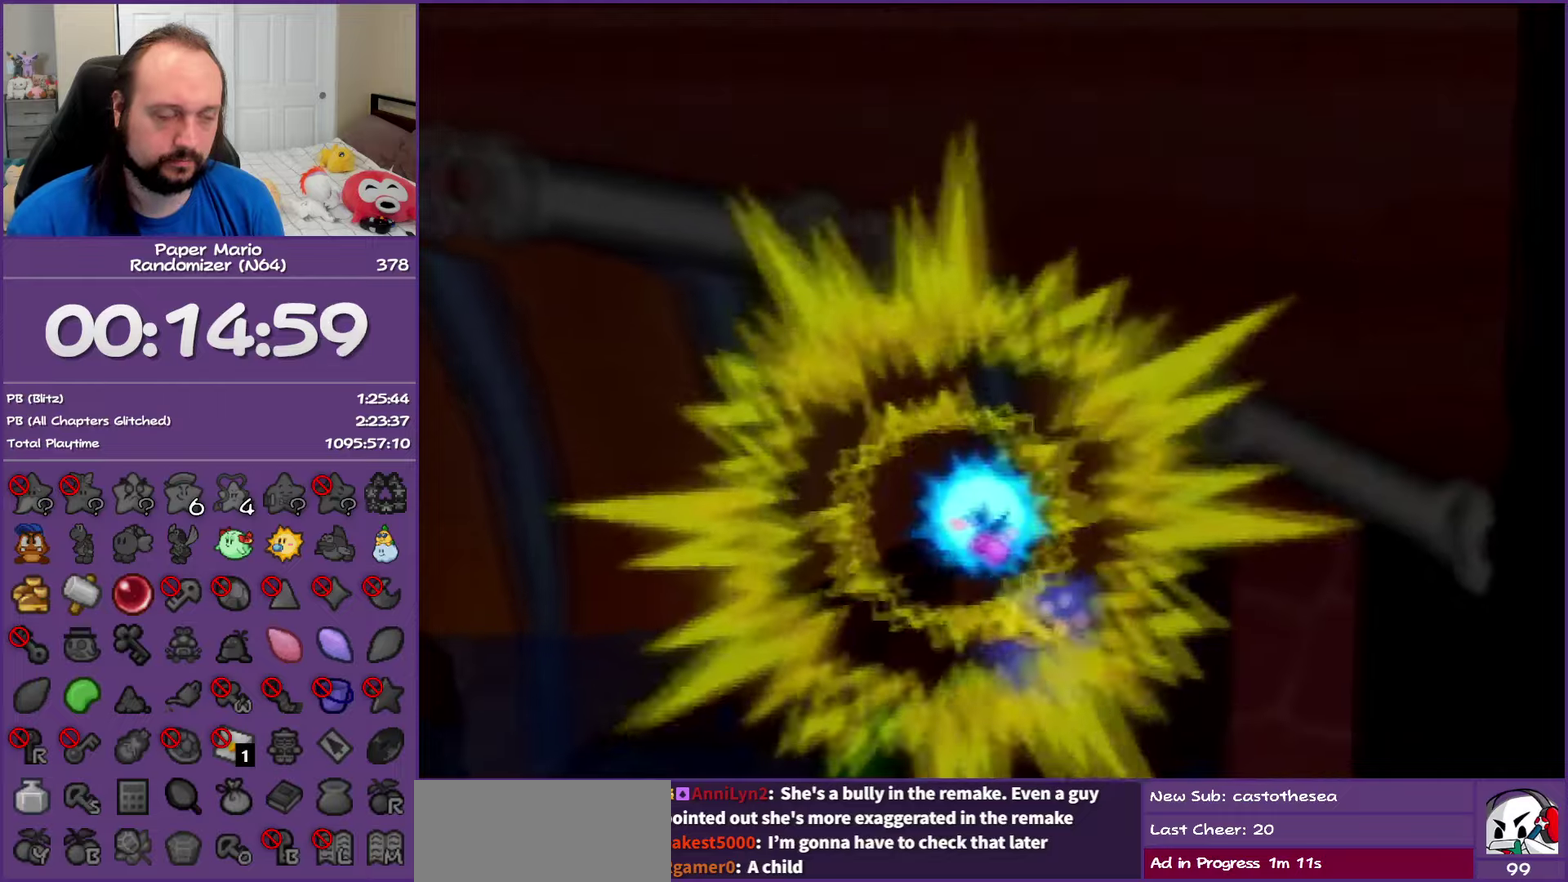
{"buttons": [], "left_stick": "center", "events": []}
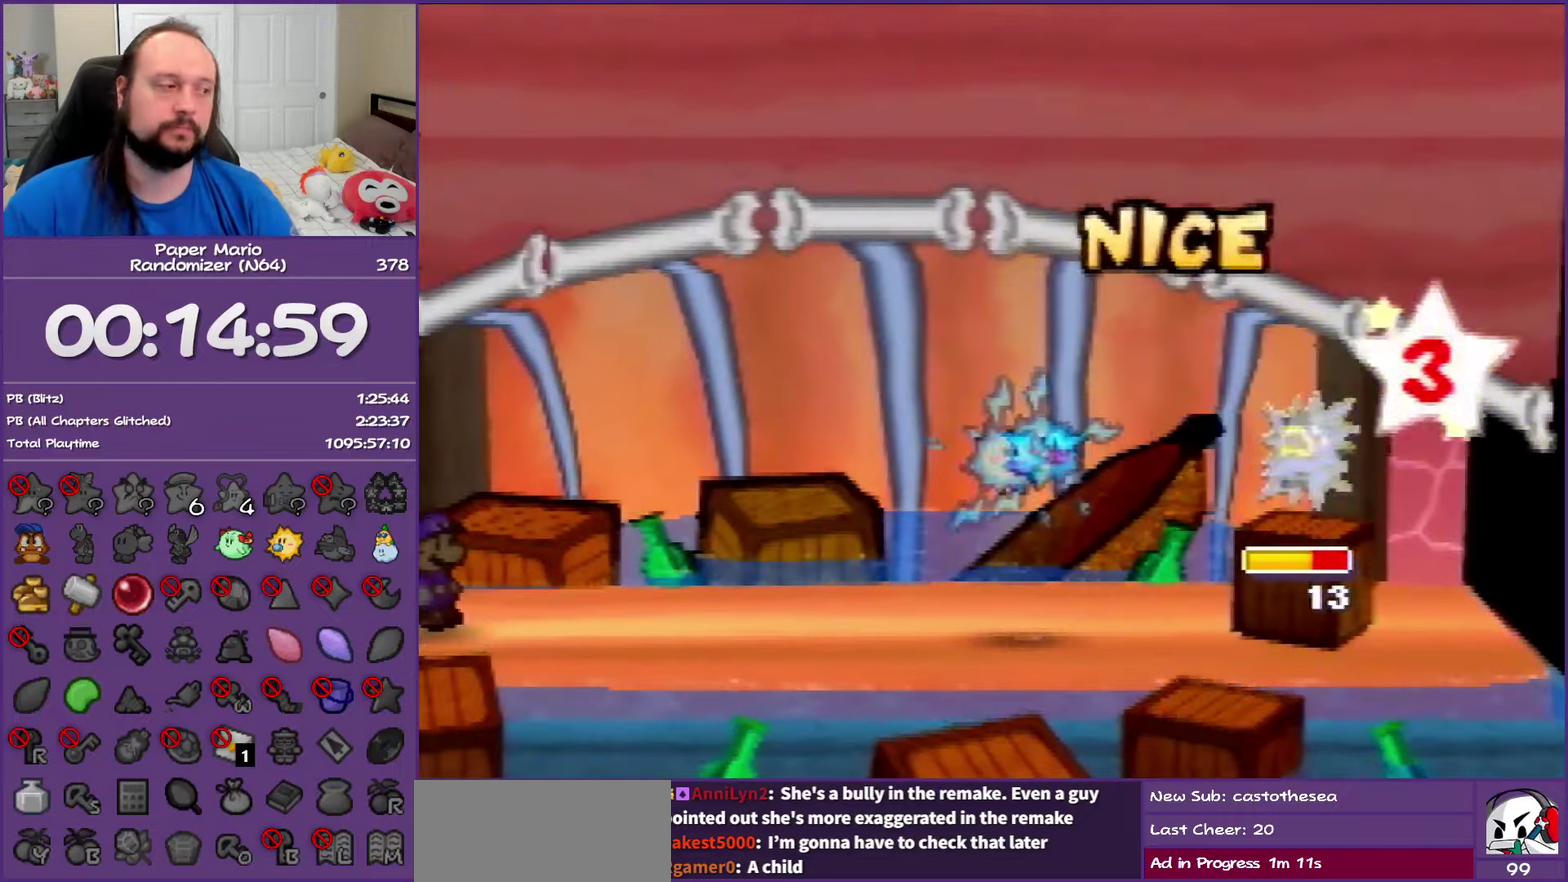
{"buttons": [], "left_stick": "center", "events": [[250, "A", "down"], [250, "B", "down"], [433, "A", "up"], [433, "B", "up"]]}
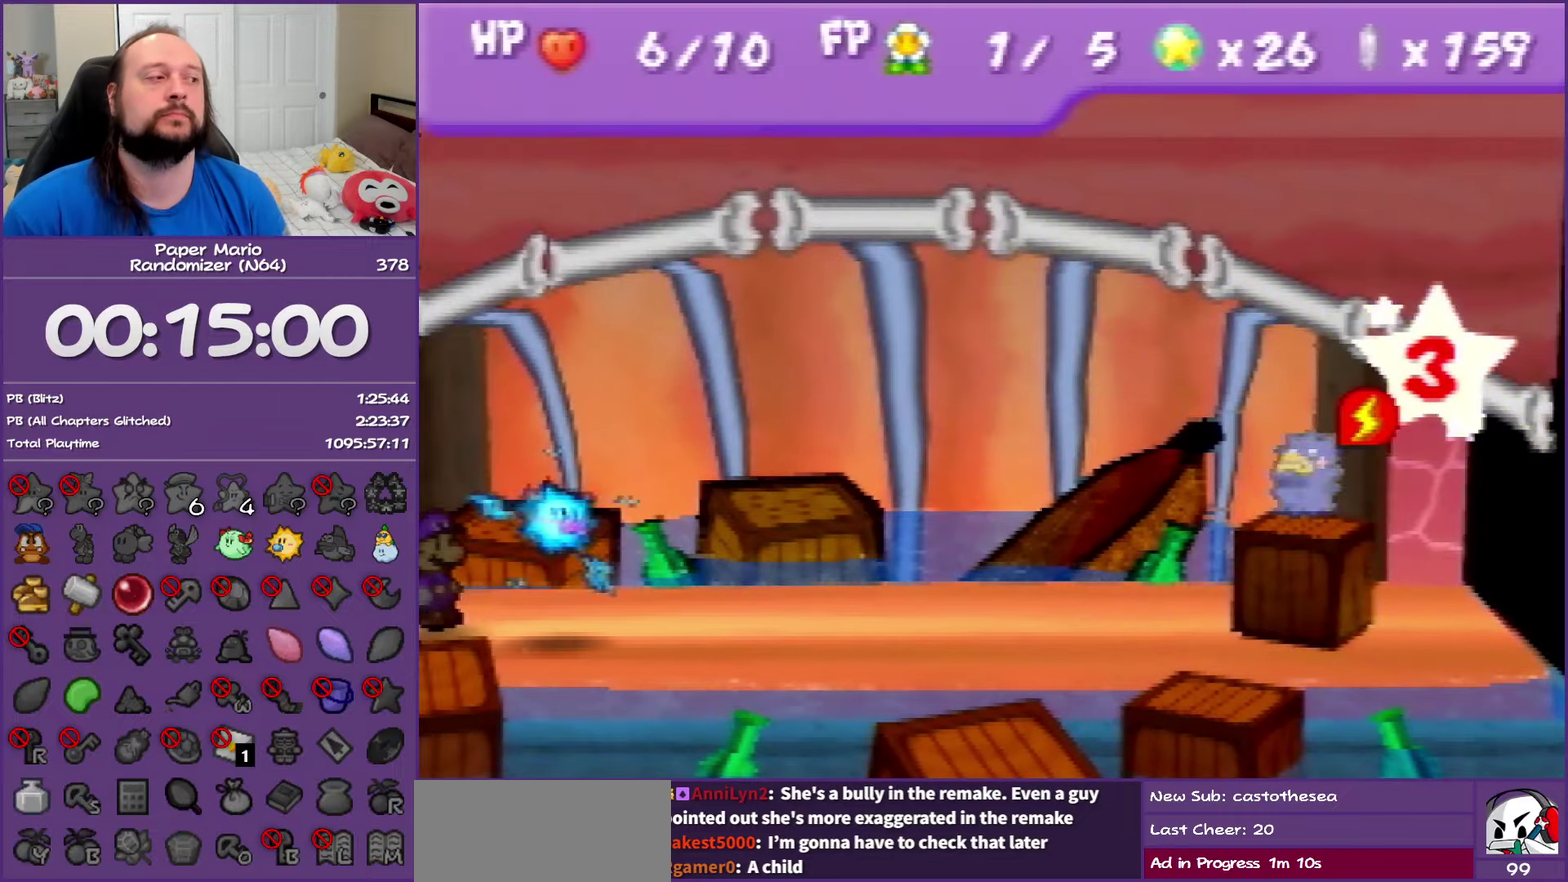
{"buttons": ["A"], "left_stick": "center", "events": [[233, "A", "down"], [317, "A", "up"], [400, "A", "down"]]}
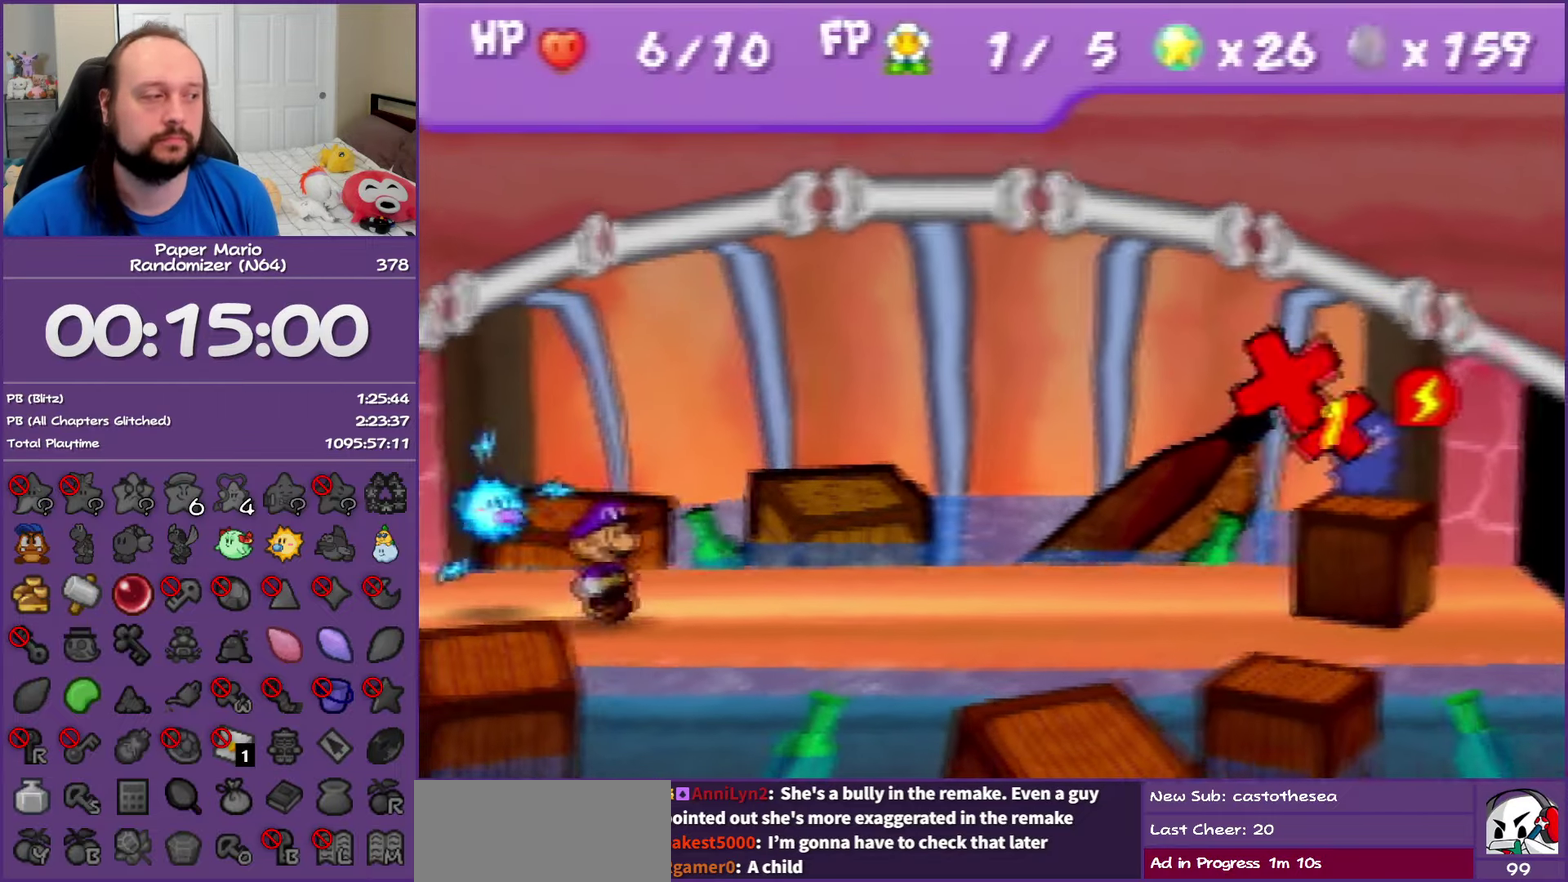
{"buttons": ["A"], "left_stick": "center", "events": [[17, "A", "up"], [83, "A", "down"], [167, "A", "up"], [267, "A", "down"], [333, "A", "up"], [433, "A", "down"]]}